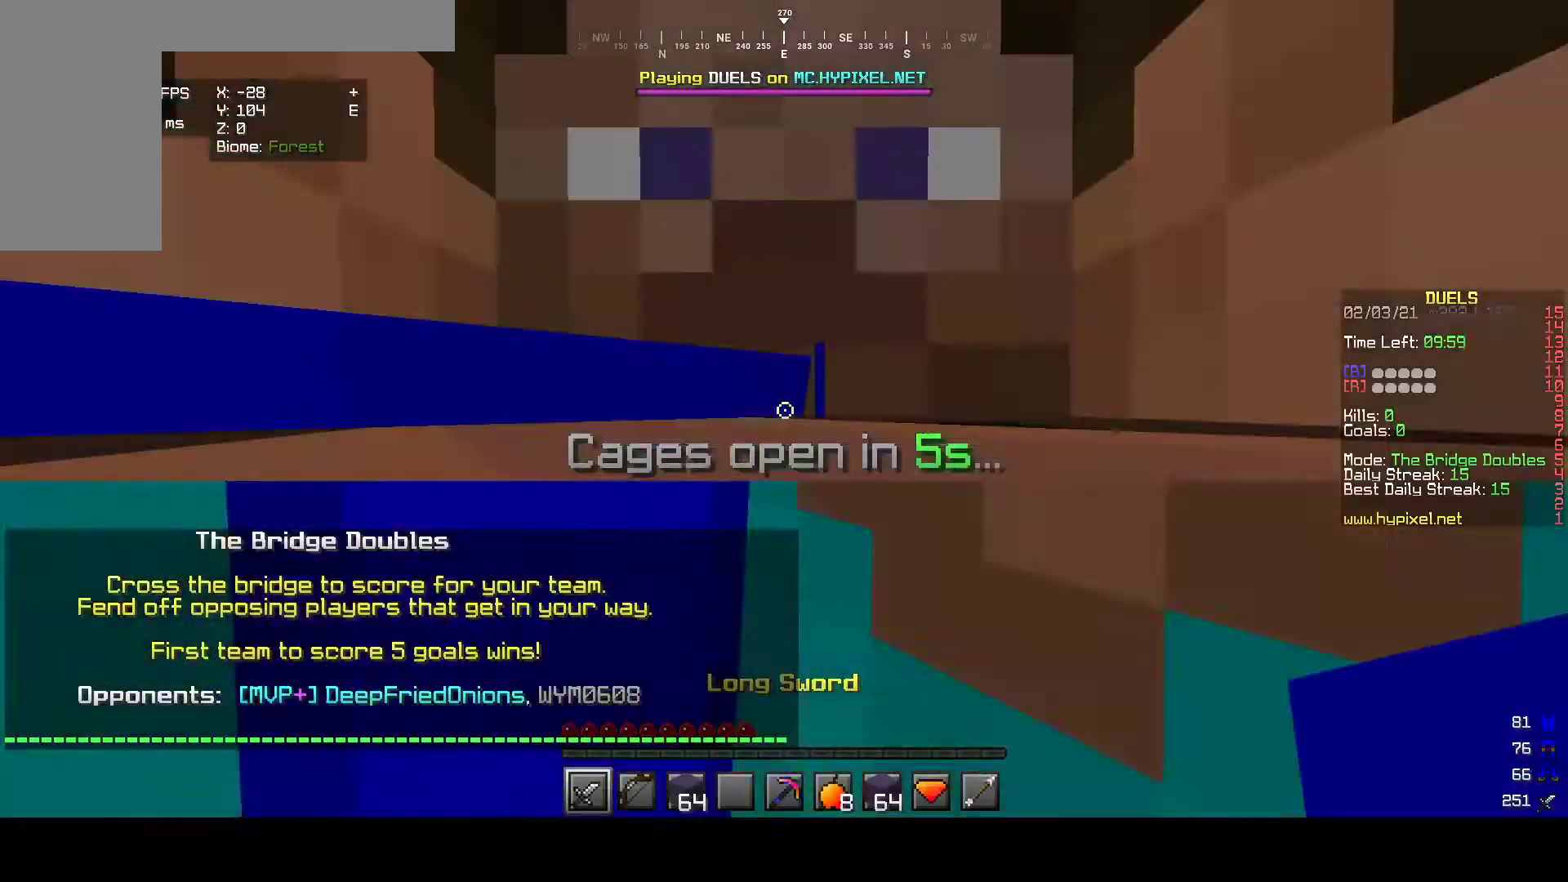
Gameplay with keyboard and mouse; each line is a JSON object with the keys and mouse buttons held at the frame after it. "events" lists presses ("down") and releases ("up") of "a", "d", "s", "w", "mouse_left" and "mouse_right" between this image and that frame as [ms after this image, input, new state], when the widget could be followed in between. "mouse_left", "mouse_right" = the "left", "right" buttons of the "mouse" list. No other keys are recorded. Fast repeated clicks can show as one long hold. Mouse movement is not recorded.
{"keys": ["w"], "mouse": [], "events": [[483, "w", "down"]]}
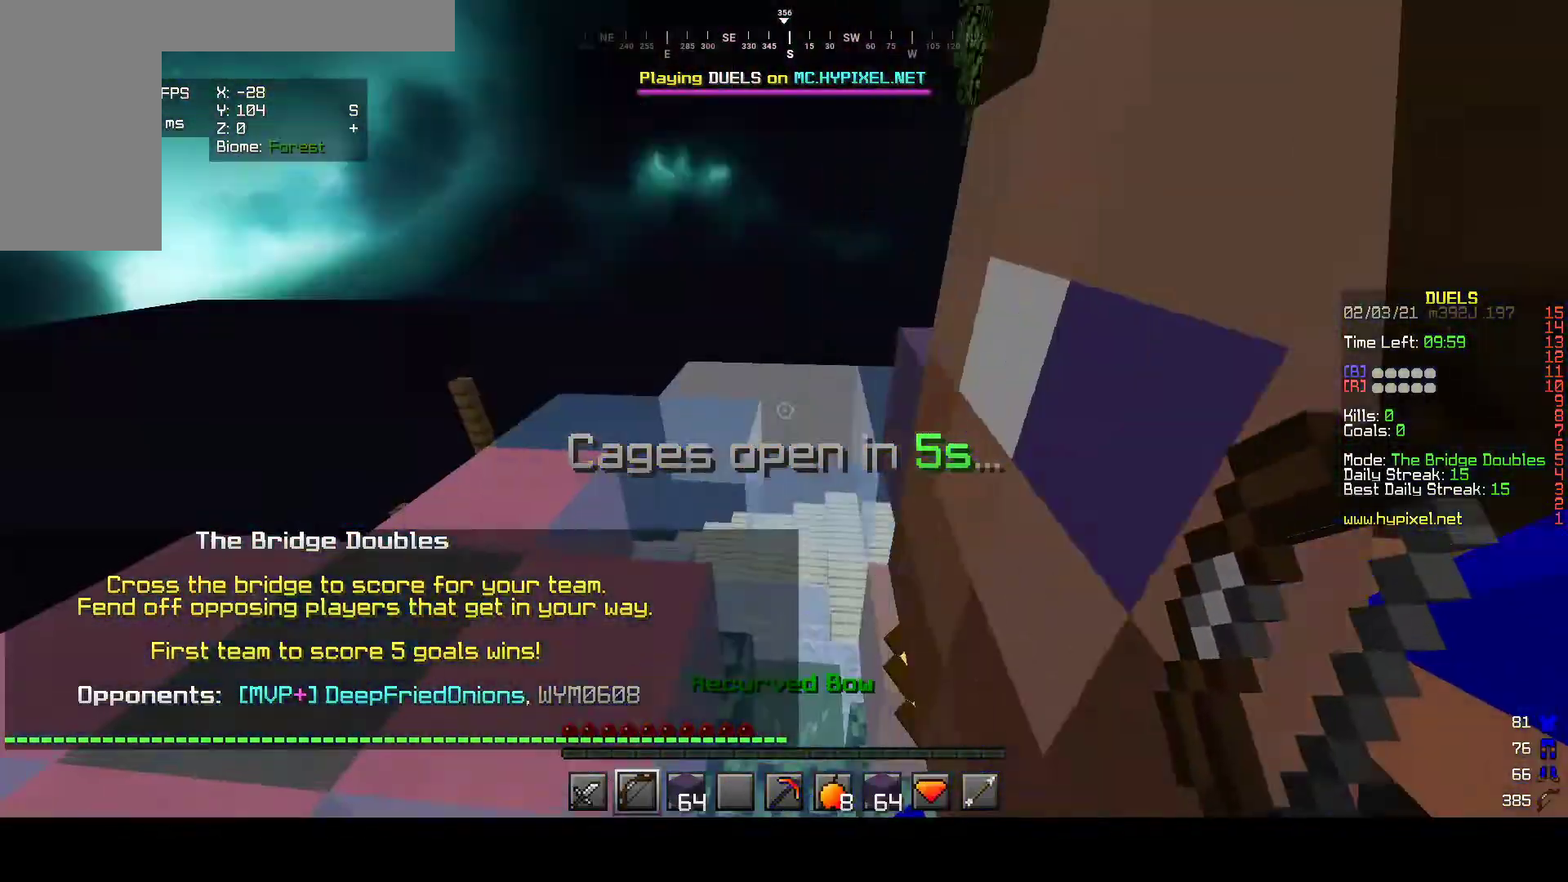
{"keys": ["s"], "mouse": []}
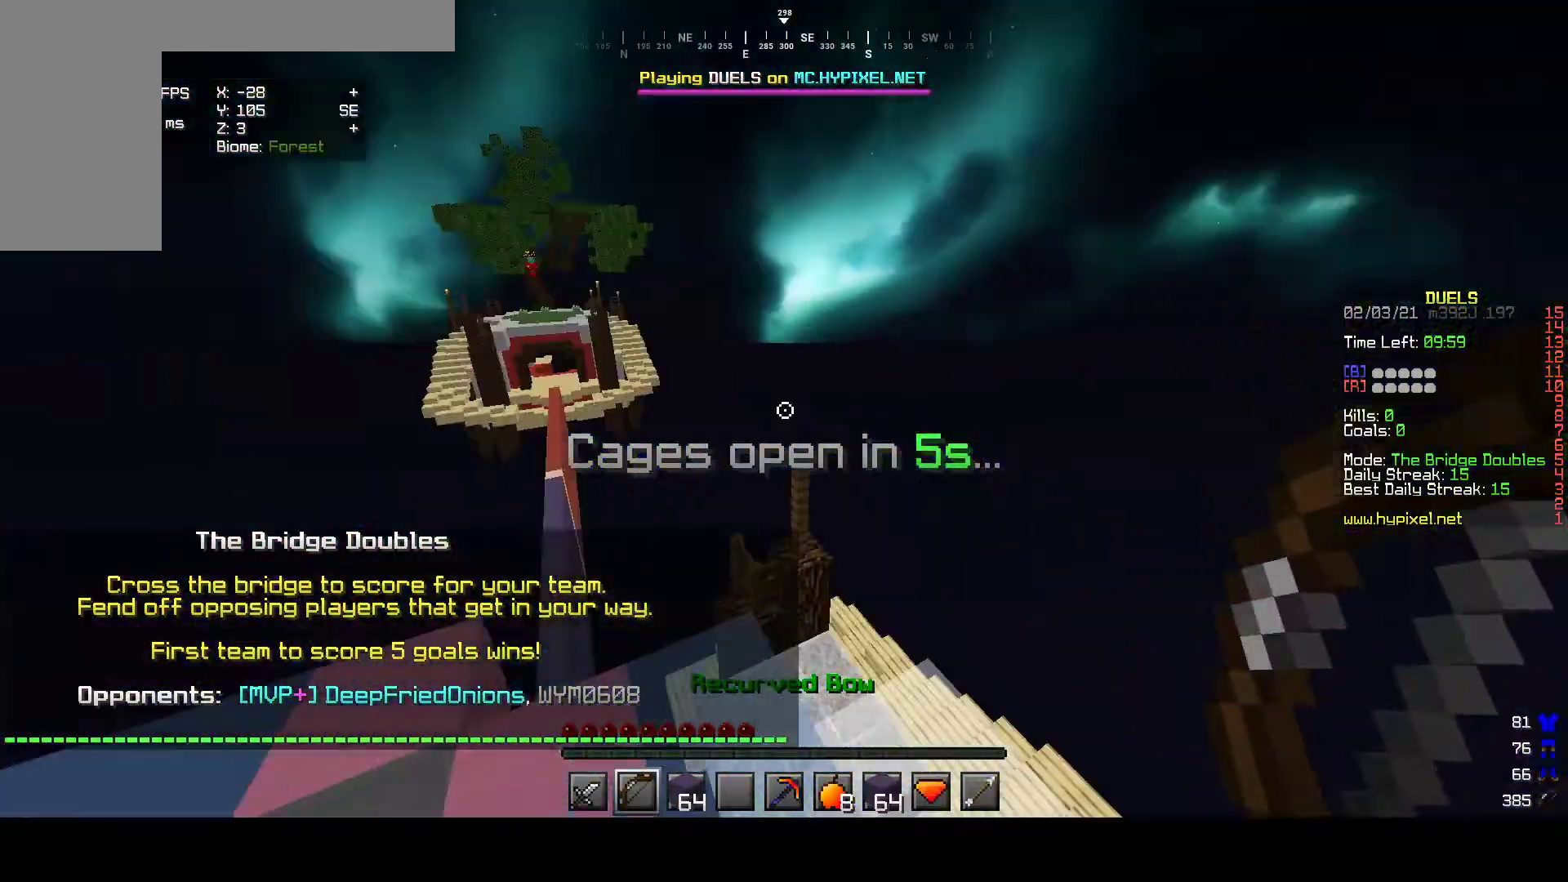
{"keys": ["a", "s"], "mouse": [], "events": [[133, "a", "down"]]}
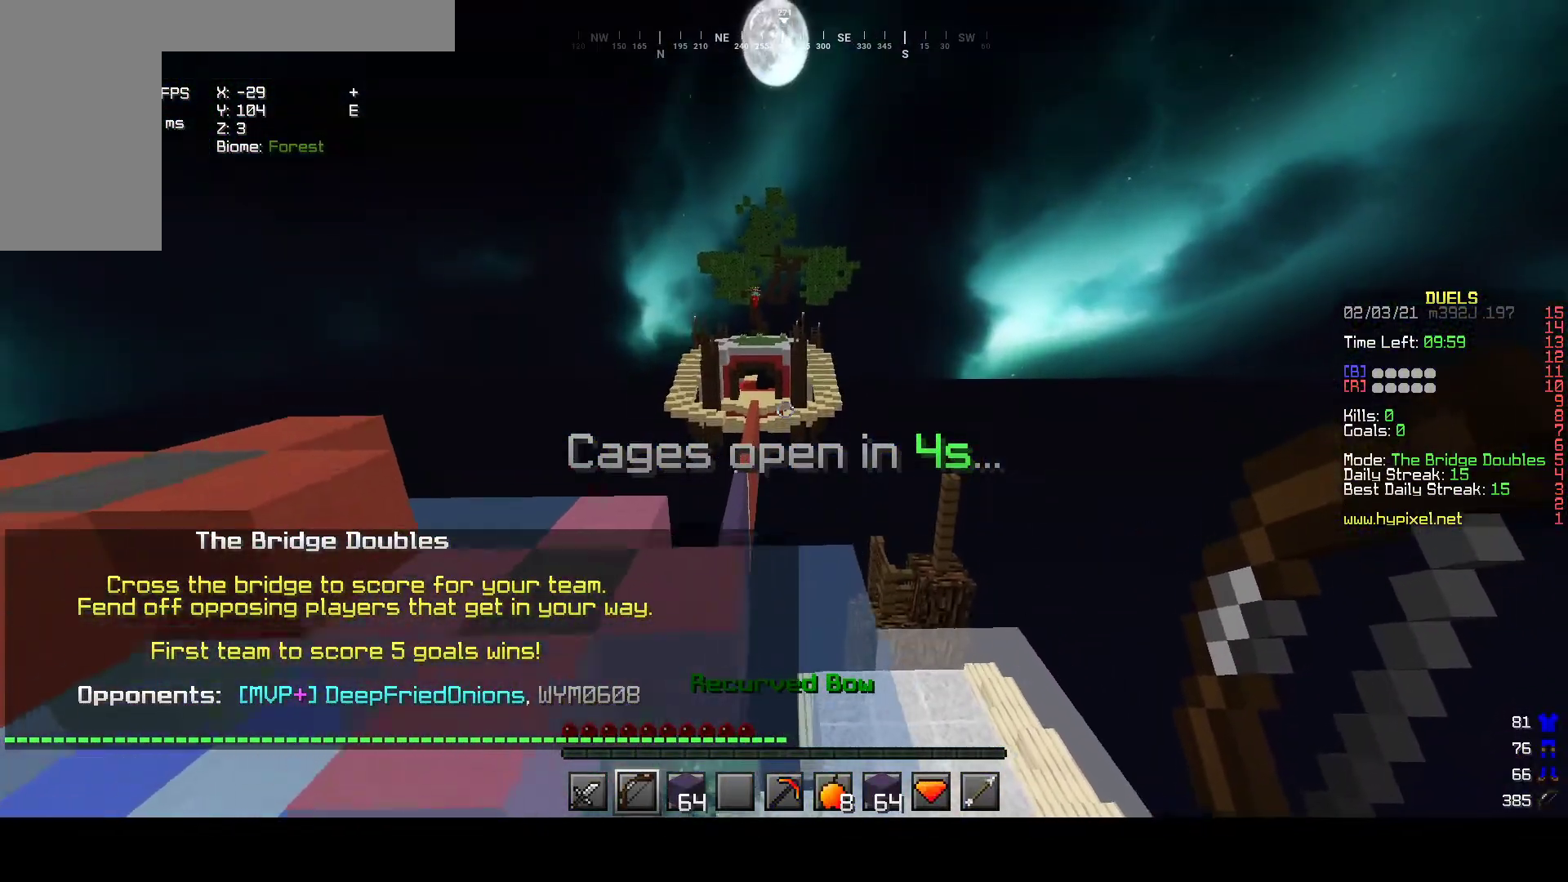
{"keys": ["a", "s"], "mouse": ["right"], "events": [[233, "mouse_left", "down"], [267, "a", "up"], [283, "mouse_right", "down"], [417, "mouse_left", "up"], [483, "a", "down"]]}
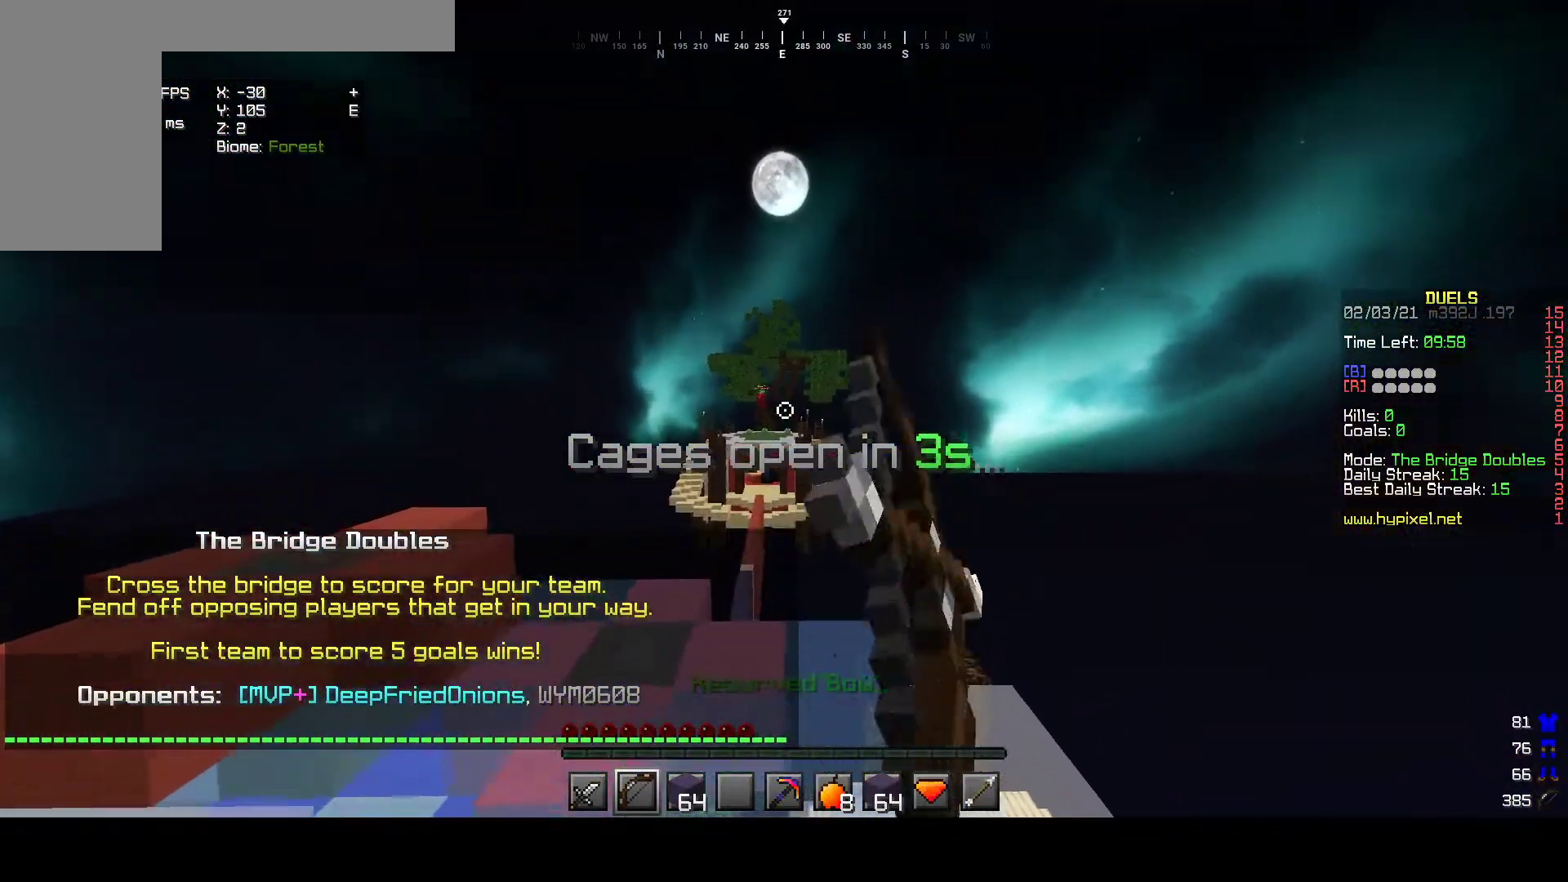
{"keys": ["w"], "mouse": ["left", "right"], "events": [[83, "s", "up"], [333, "a", "up"], [433, "mouse_left", "down"], [500, "w", "down"]]}
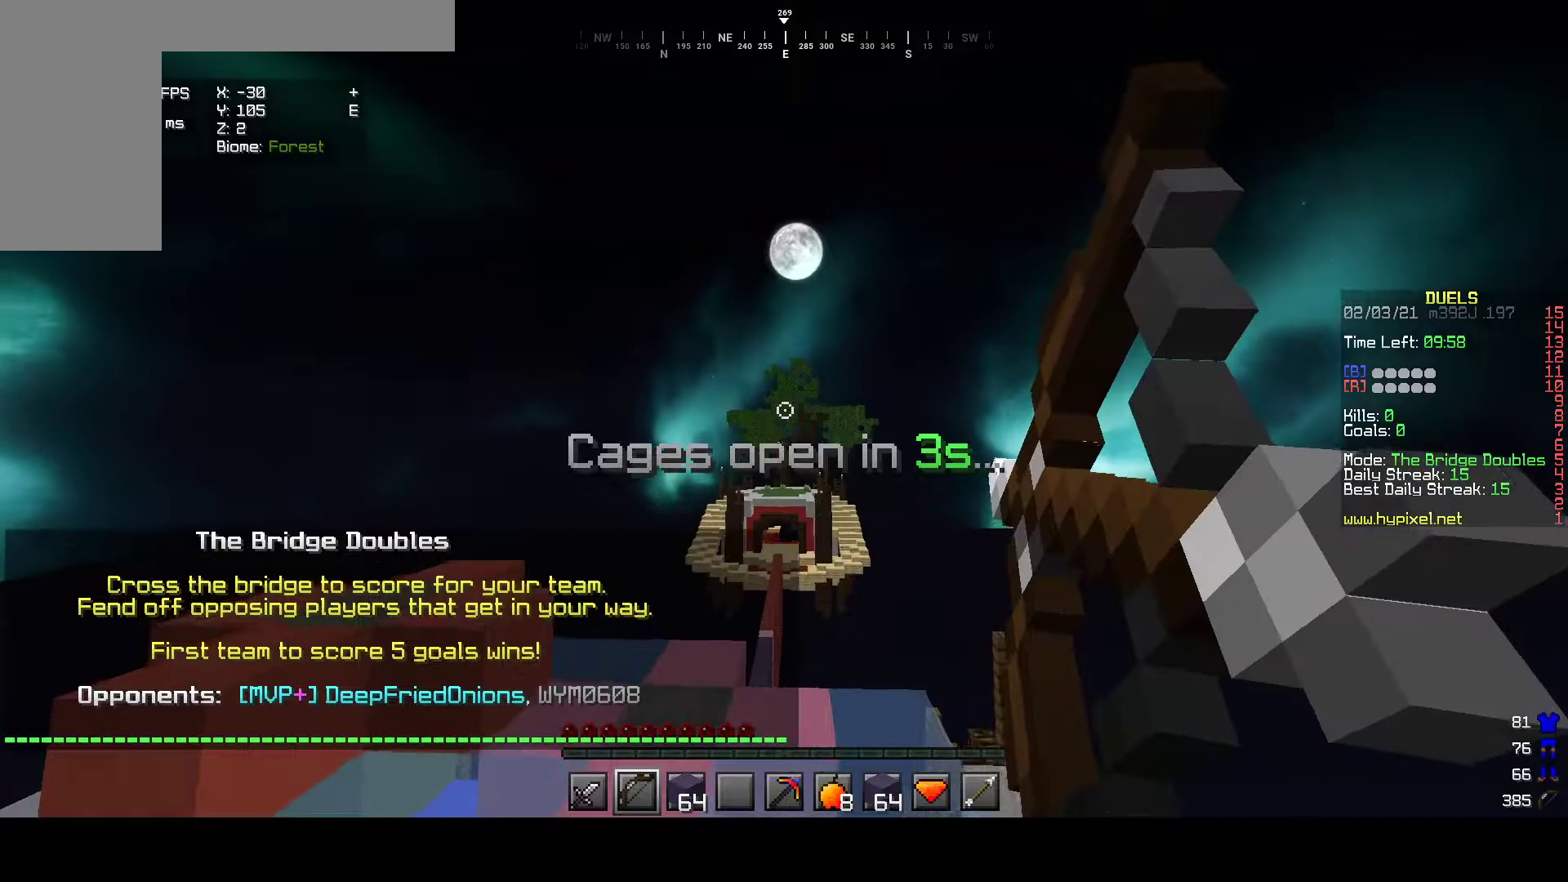
{"keys": [], "mouse": ["left", "right"], "events": [[183, "w", "up"]]}
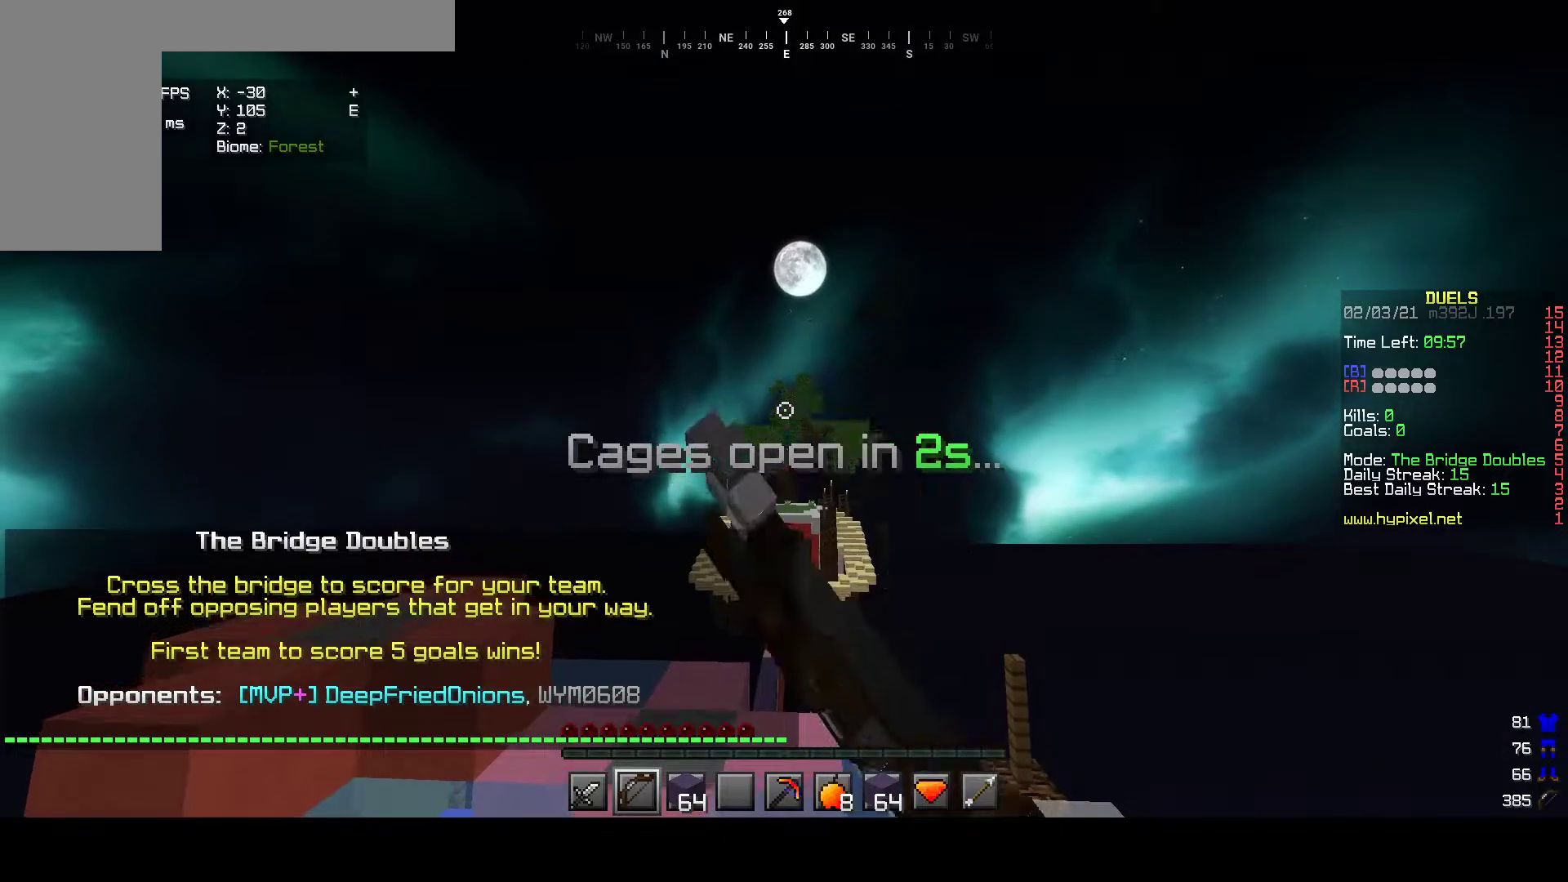
{"keys": [], "mouse": ["right"], "events": [[133, "mouse_left", "up"]]}
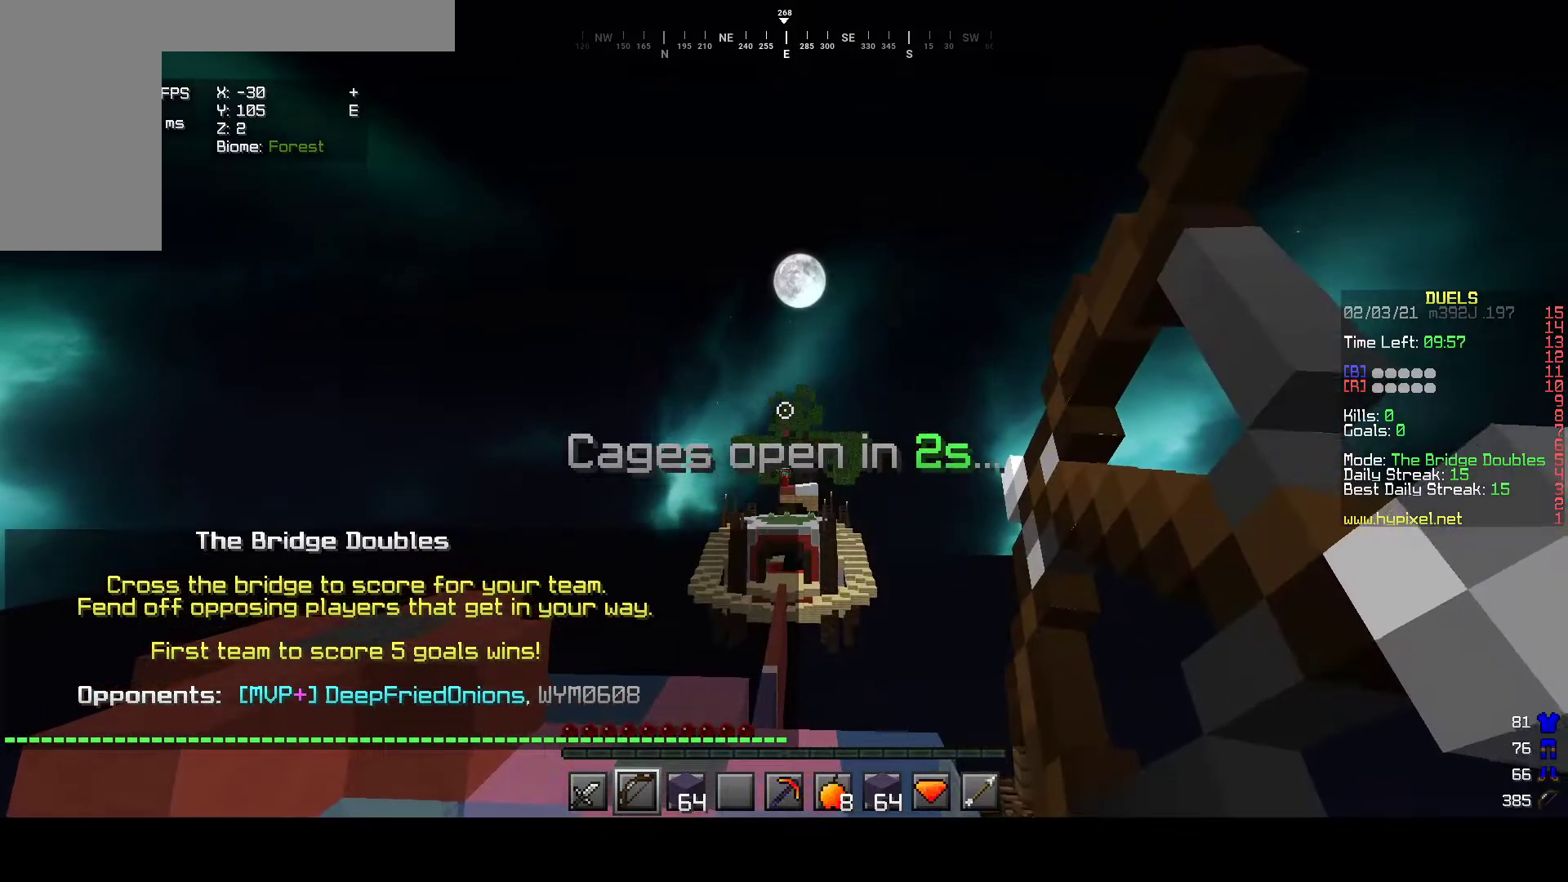
{"keys": [], "mouse": ["right"], "events": []}
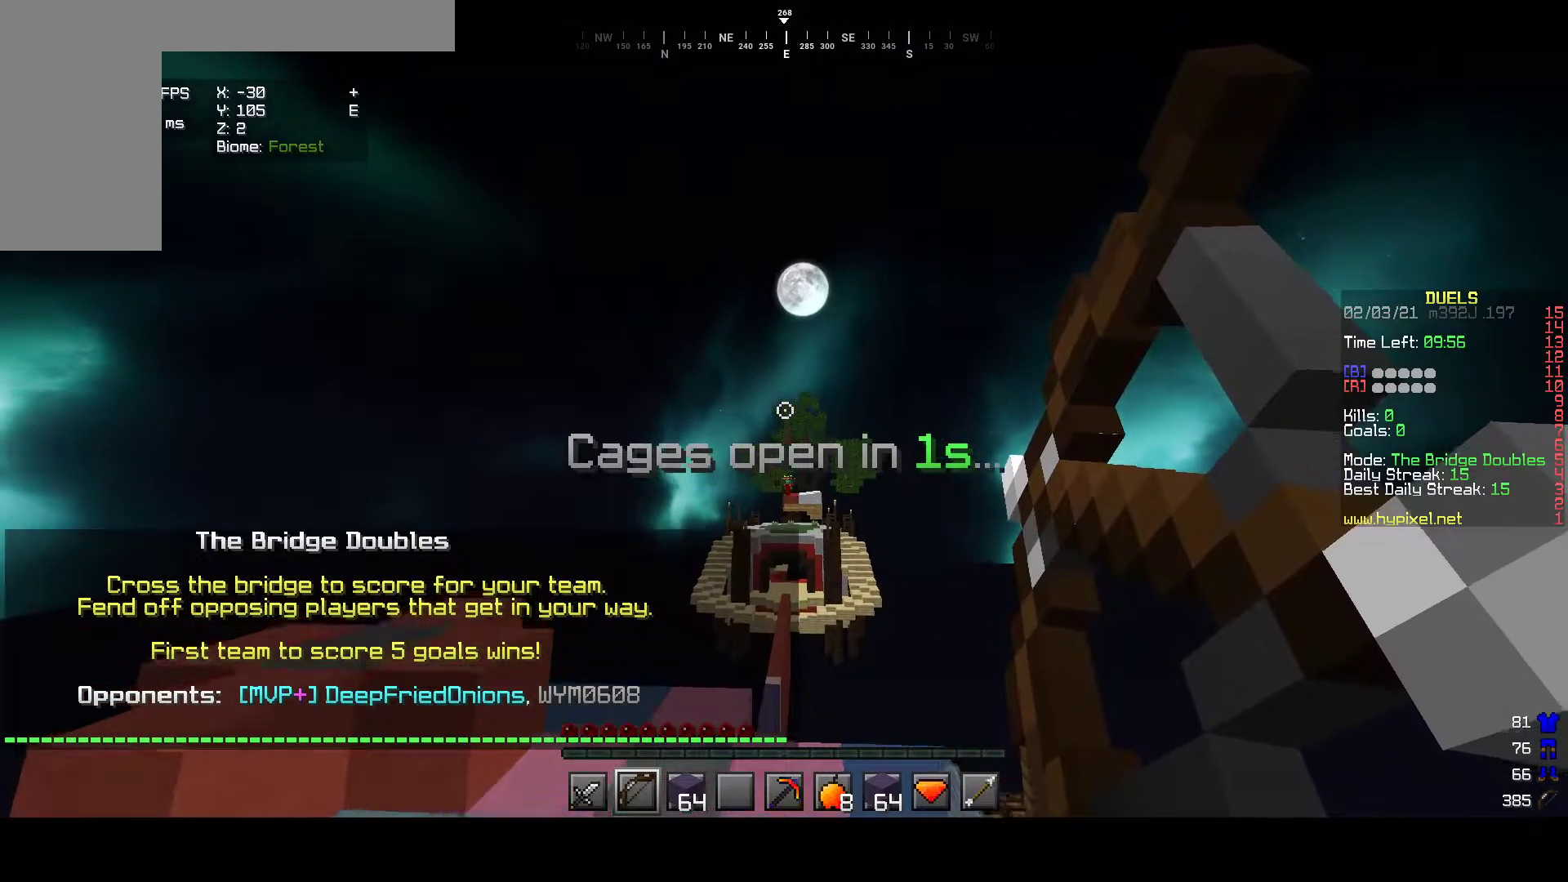
{"keys": ["w"], "mouse": [], "events": [[317, "w", "down"], [367, "mouse_right", "up"]]}
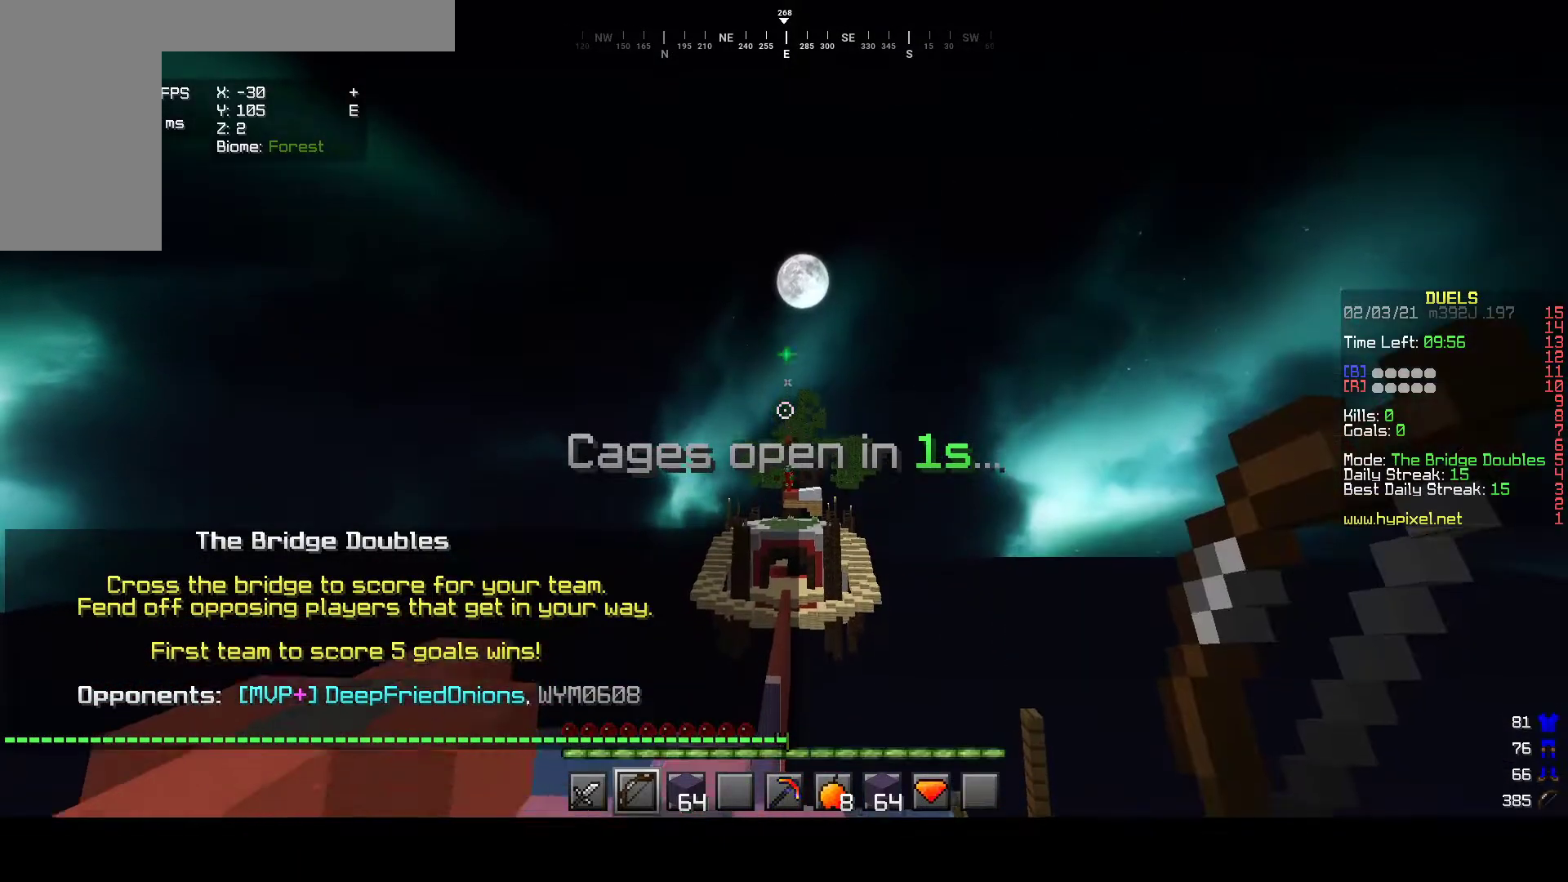
{"keys": ["a", "w"], "mouse": [], "events": [[217, "mouse_left", "down"], [233, "a", "down"], [300, "w", "up"], [433, "w", "down"], [500, "mouse_left", "up"]]}
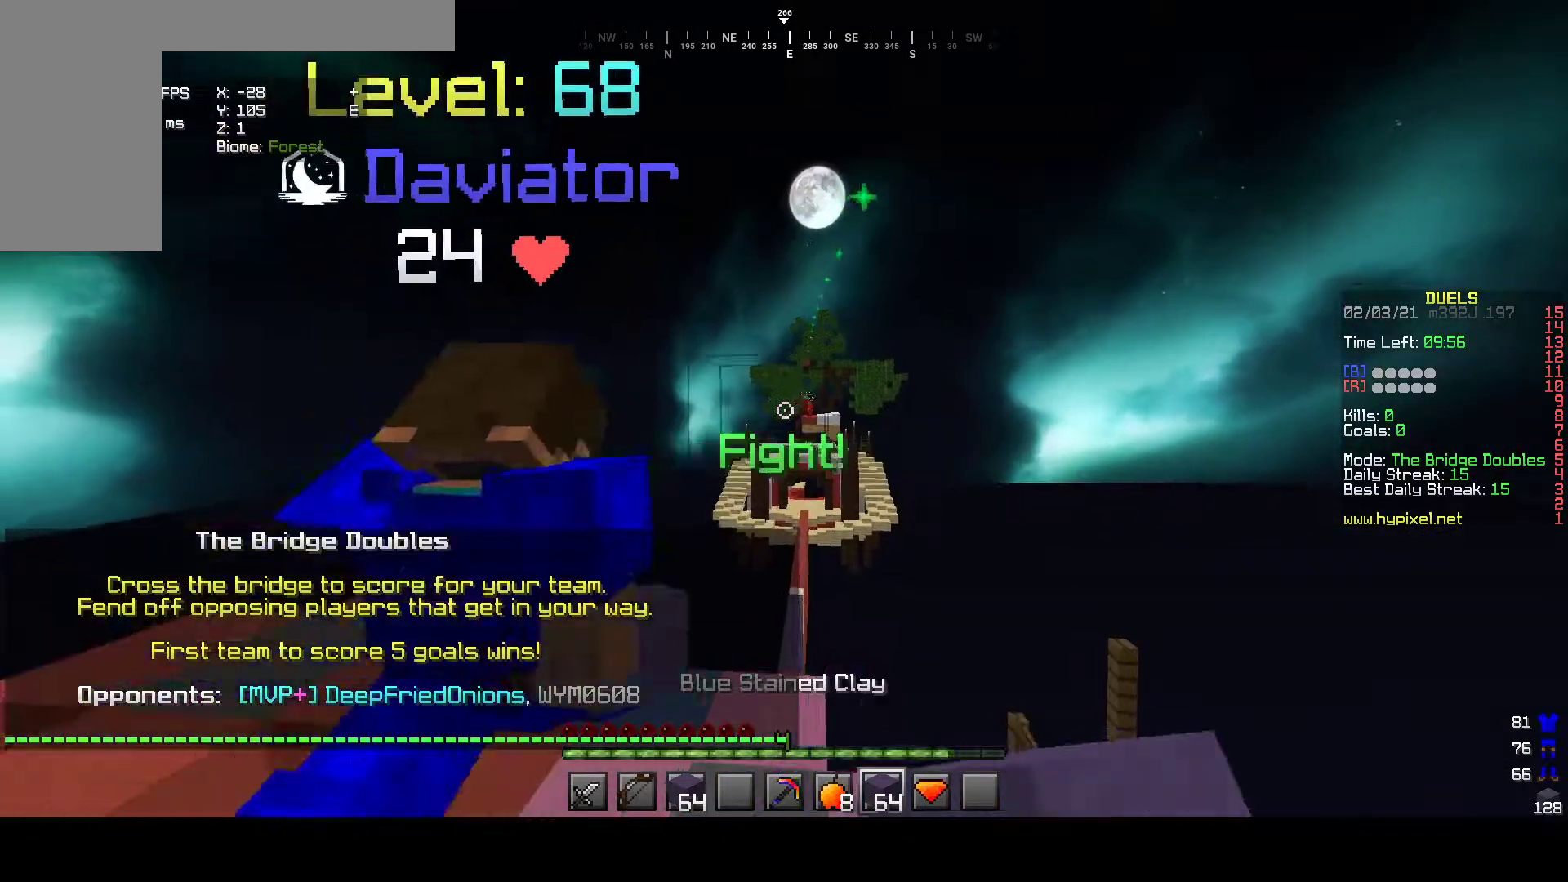
{"keys": ["w"], "mouse": ["left"], "events": [[33, "a", "up"], [50, "mouse_left", "down"], [217, "mouse_left", "up"], [317, "a", "down"], [317, "mouse_left", "down"], [417, "mouse_left", "up"], [483, "a", "up"], [483, "mouse_left", "down"]]}
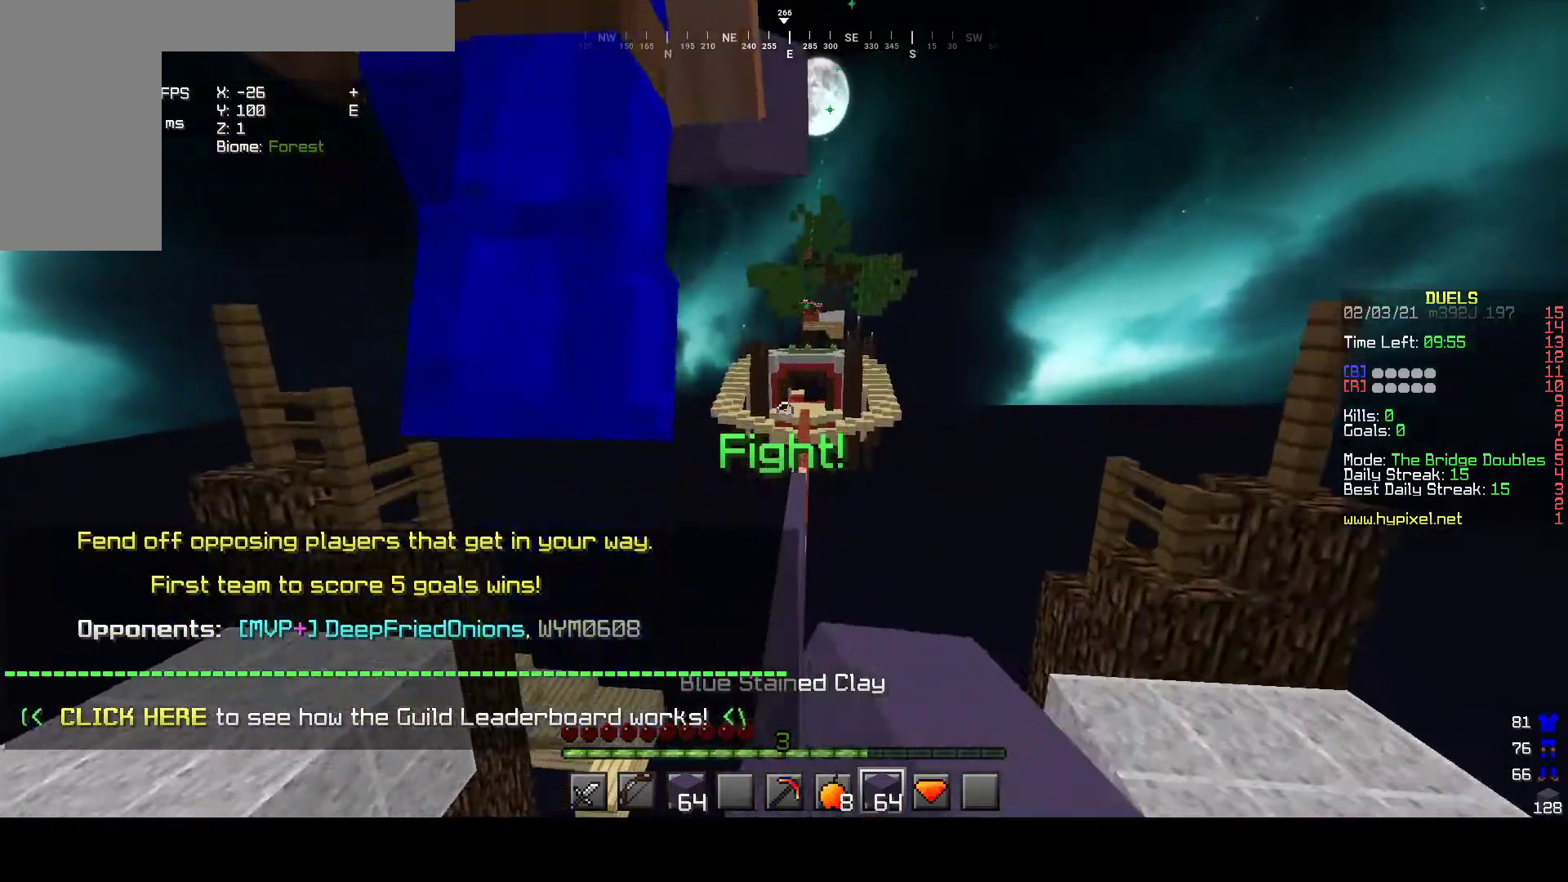
{"keys": ["w"], "mouse": [], "events": [[133, "mouse_left", "up"], [167, "mouse_left", "down"], [283, "a", "down"], [317, "mouse_left", "up"], [333, "w", "up"], [383, "mouse_left", "down"], [450, "w", "down"], [483, "a", "up"], [500, "mouse_left", "up"]]}
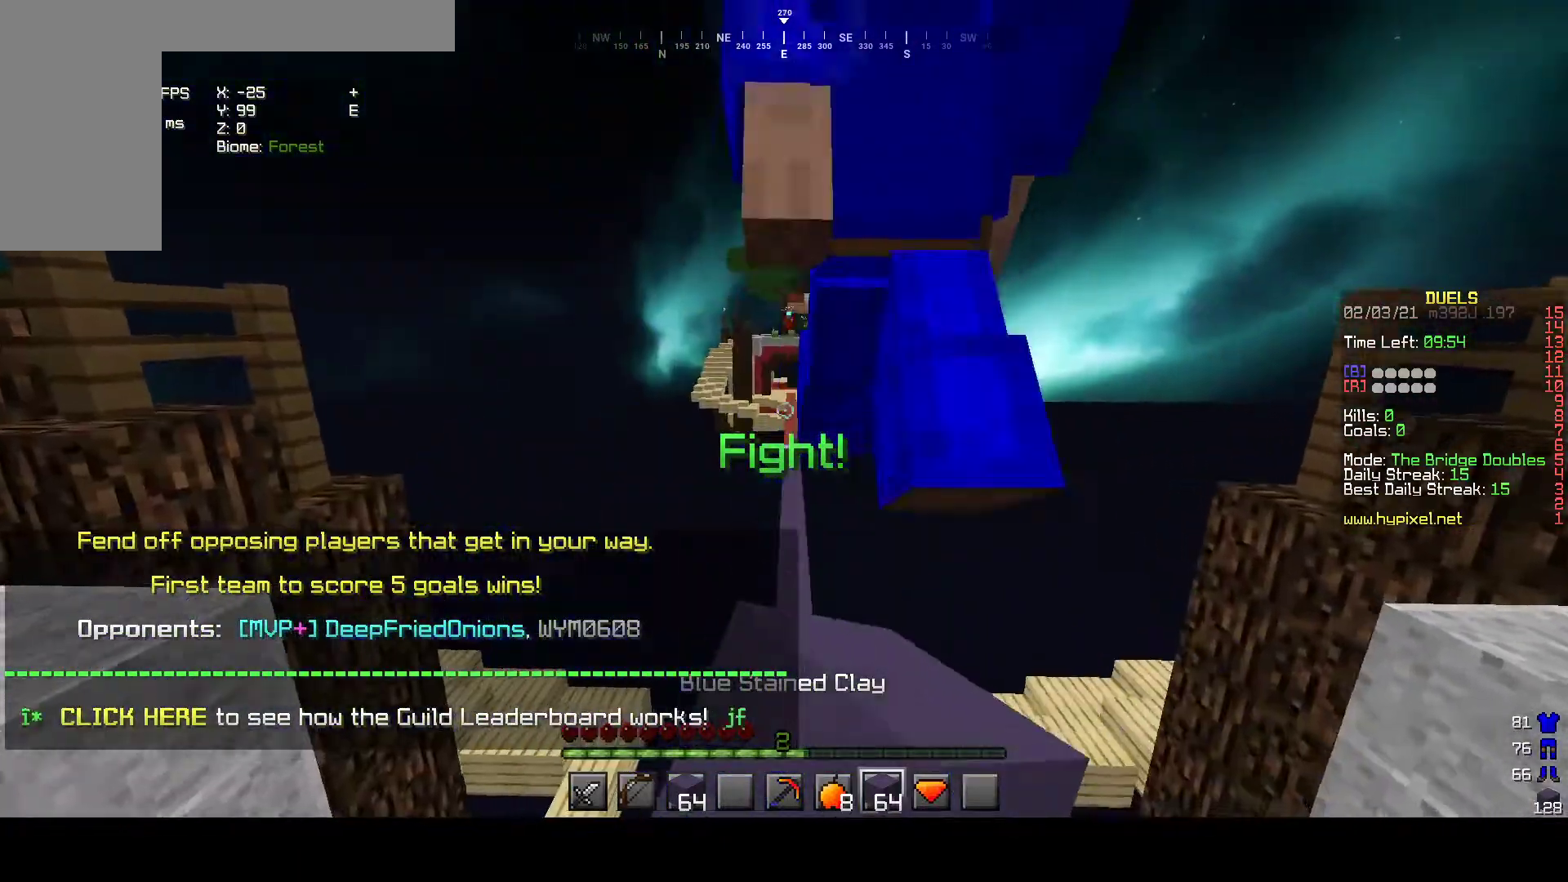
{"keys": ["w"], "mouse": [], "events": []}
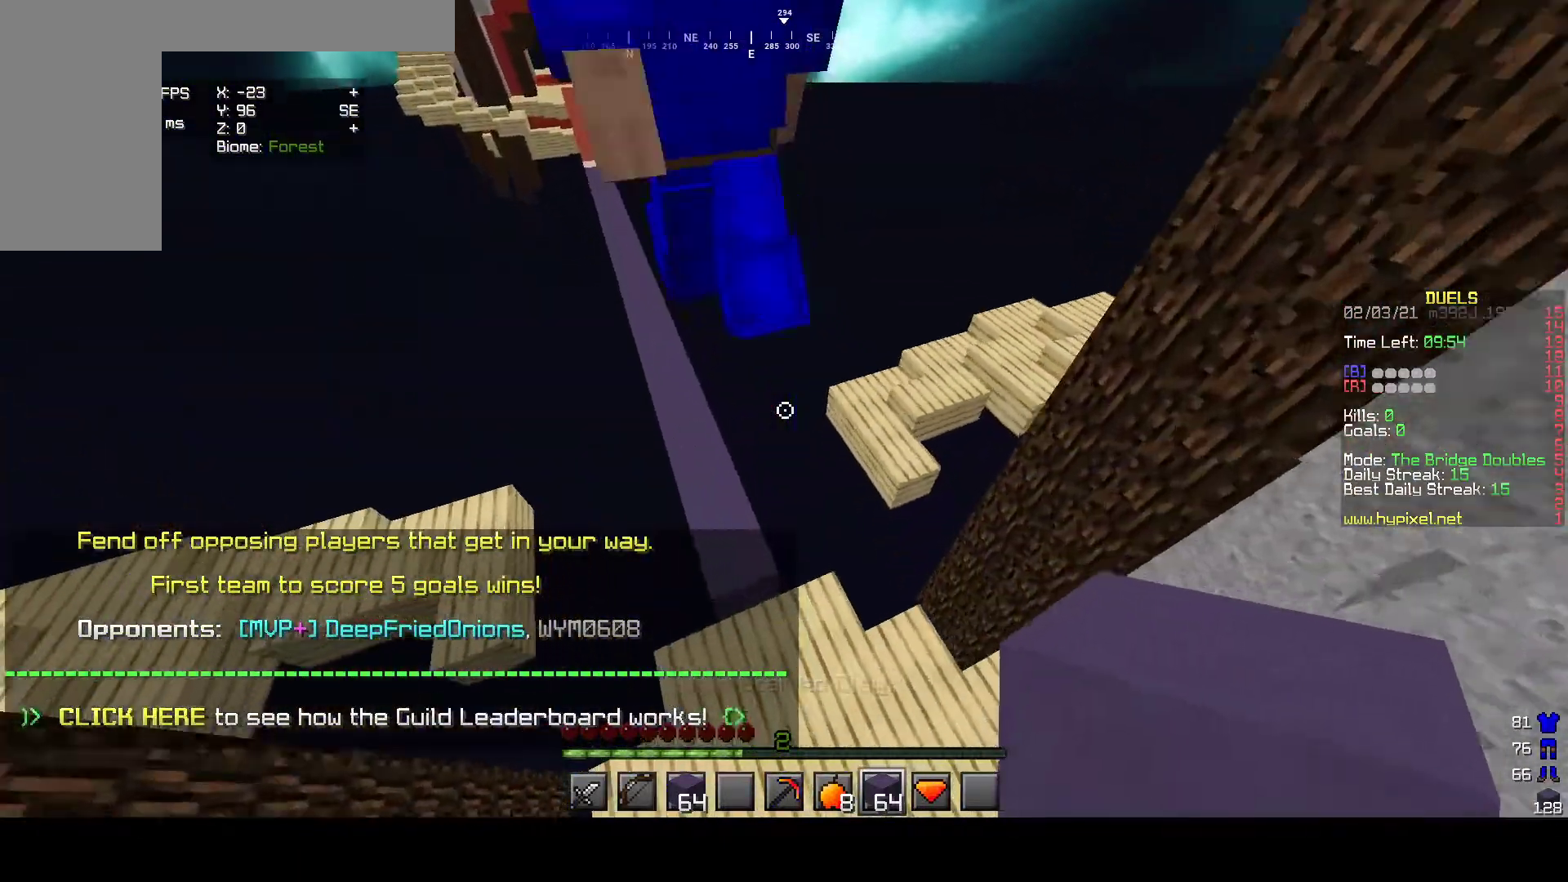
{"keys": ["w"], "mouse": [], "events": []}
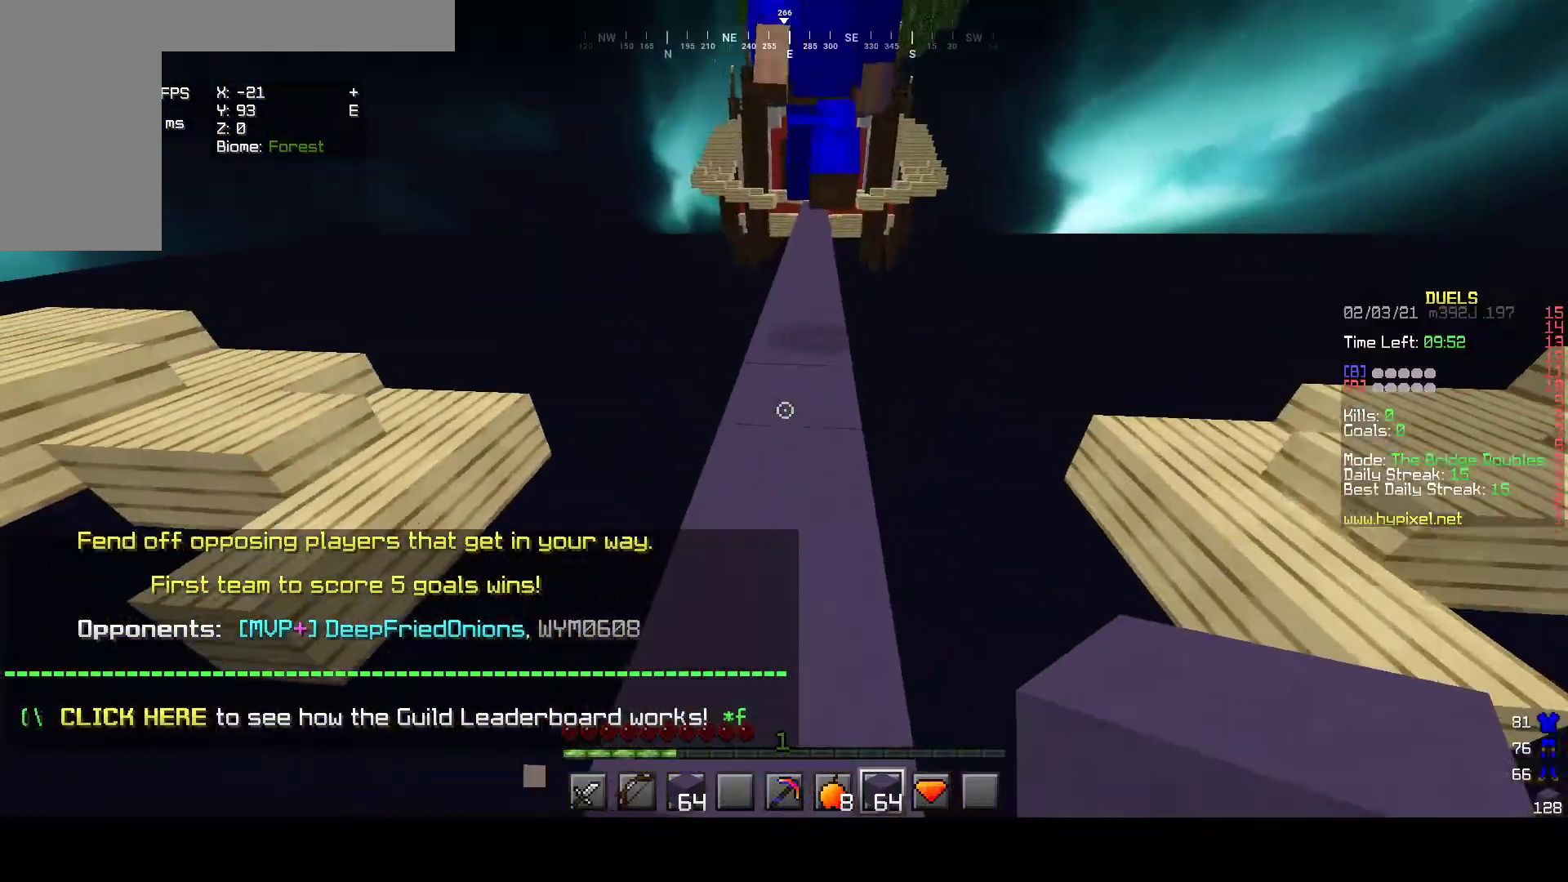
{"keys": ["w"], "mouse": [], "events": []}
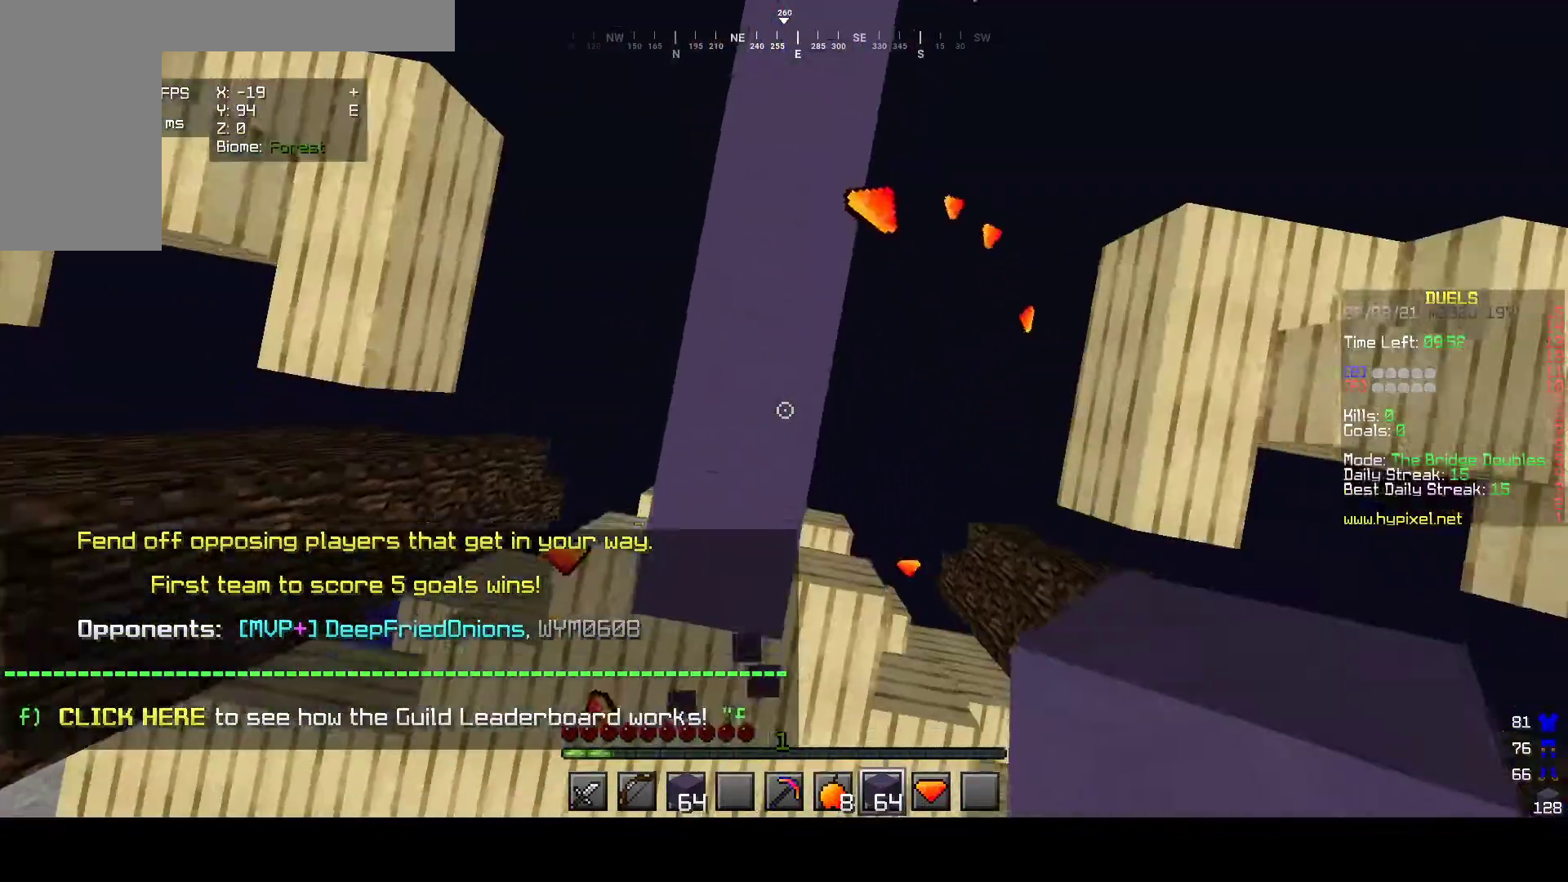
{"keys": ["w"], "mouse": ["right"], "events": [[83, "mouse_right", "down"]]}
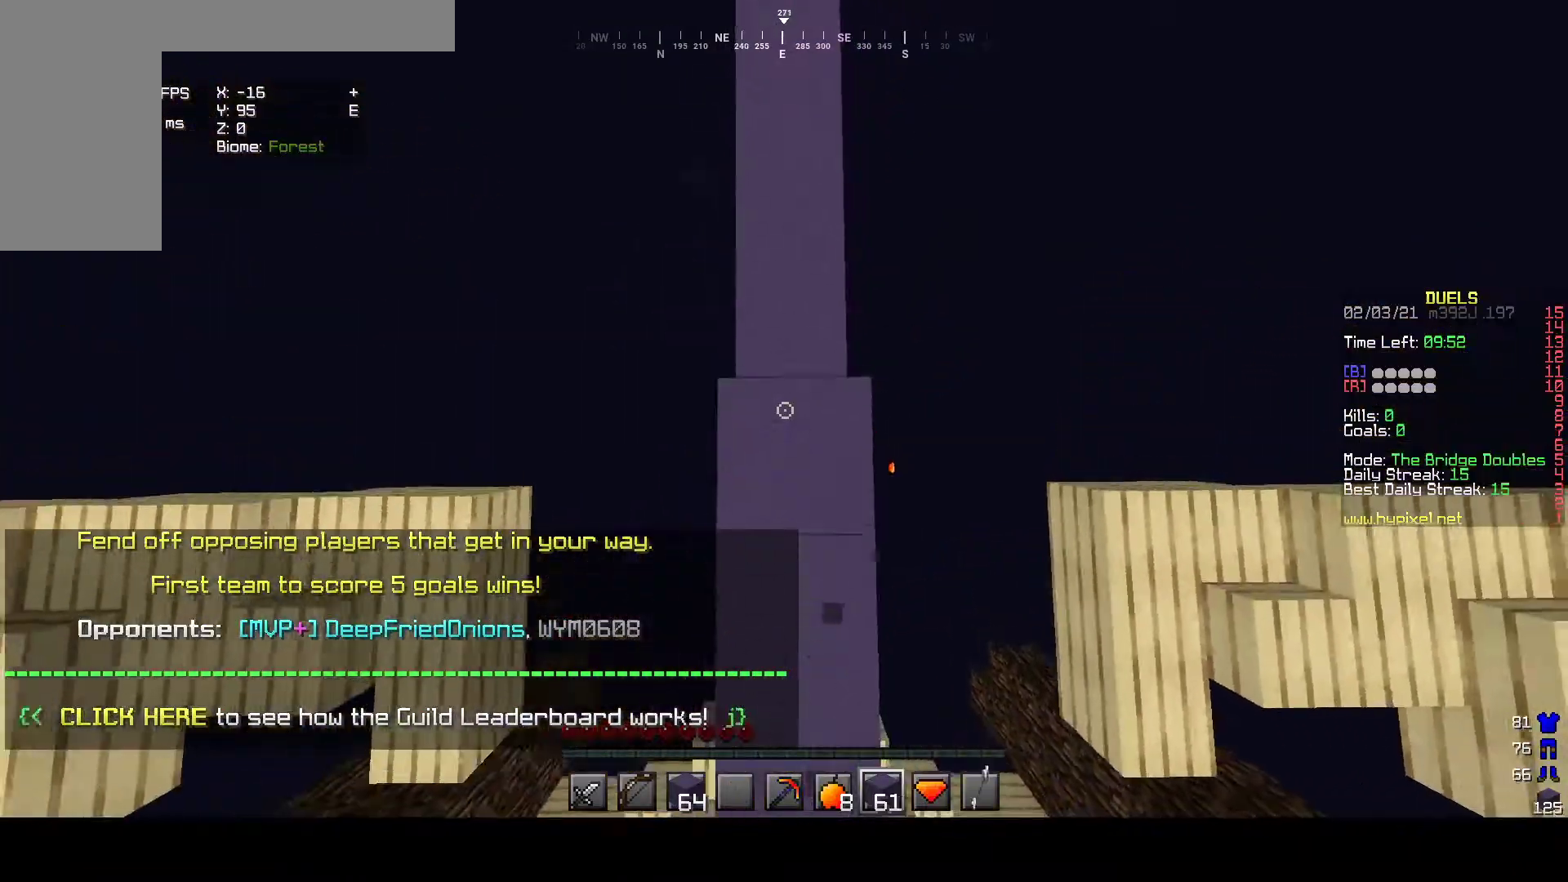
{"keys": ["w"], "mouse": ["right"], "events": []}
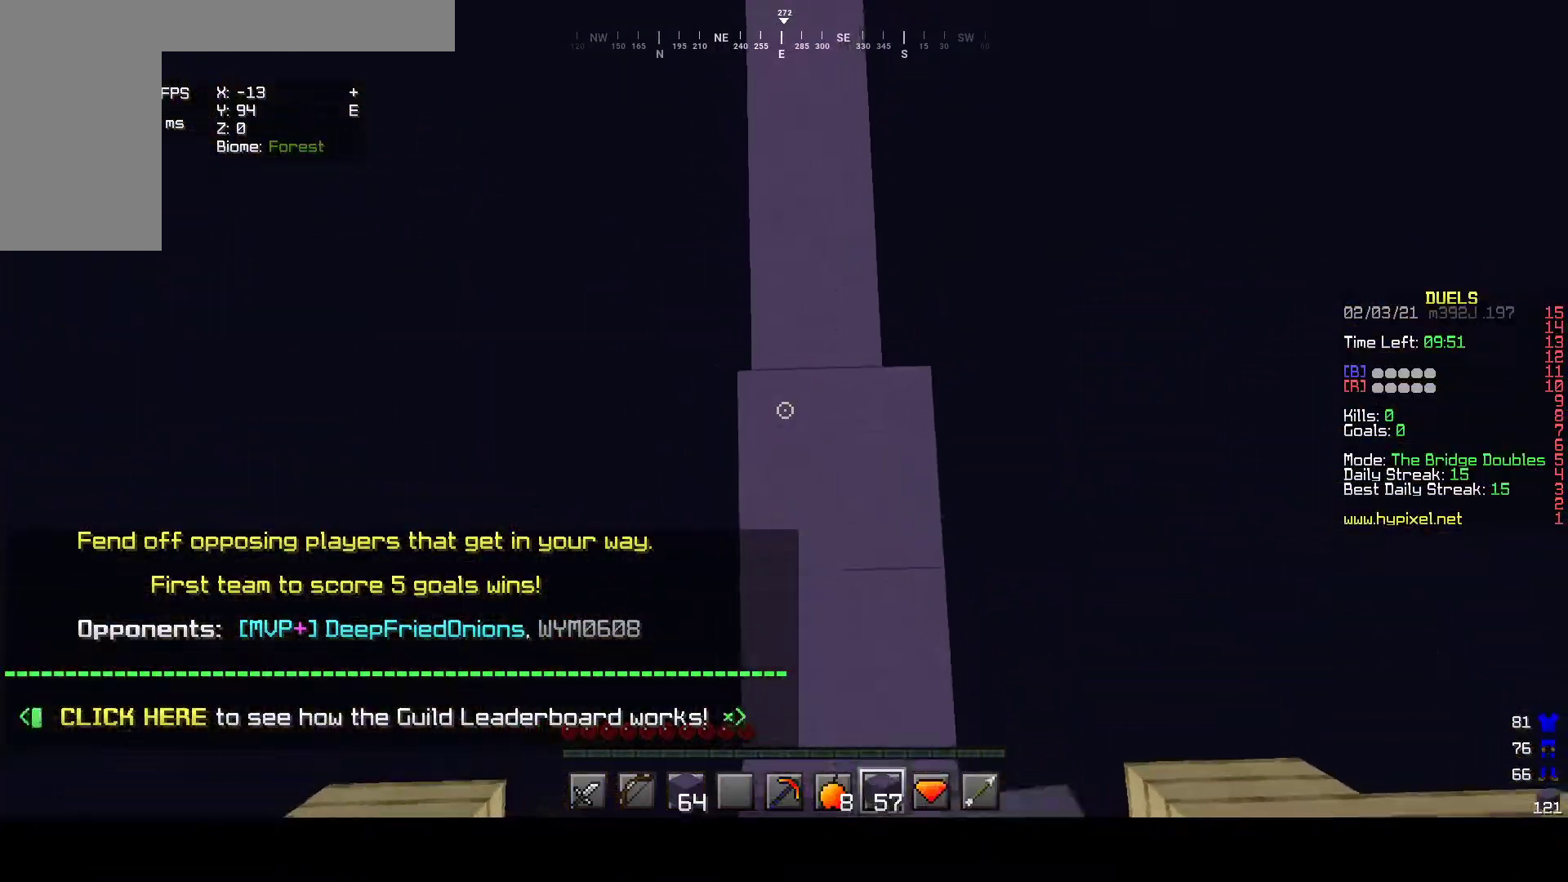
{"keys": ["w"], "mouse": ["right"], "events": []}
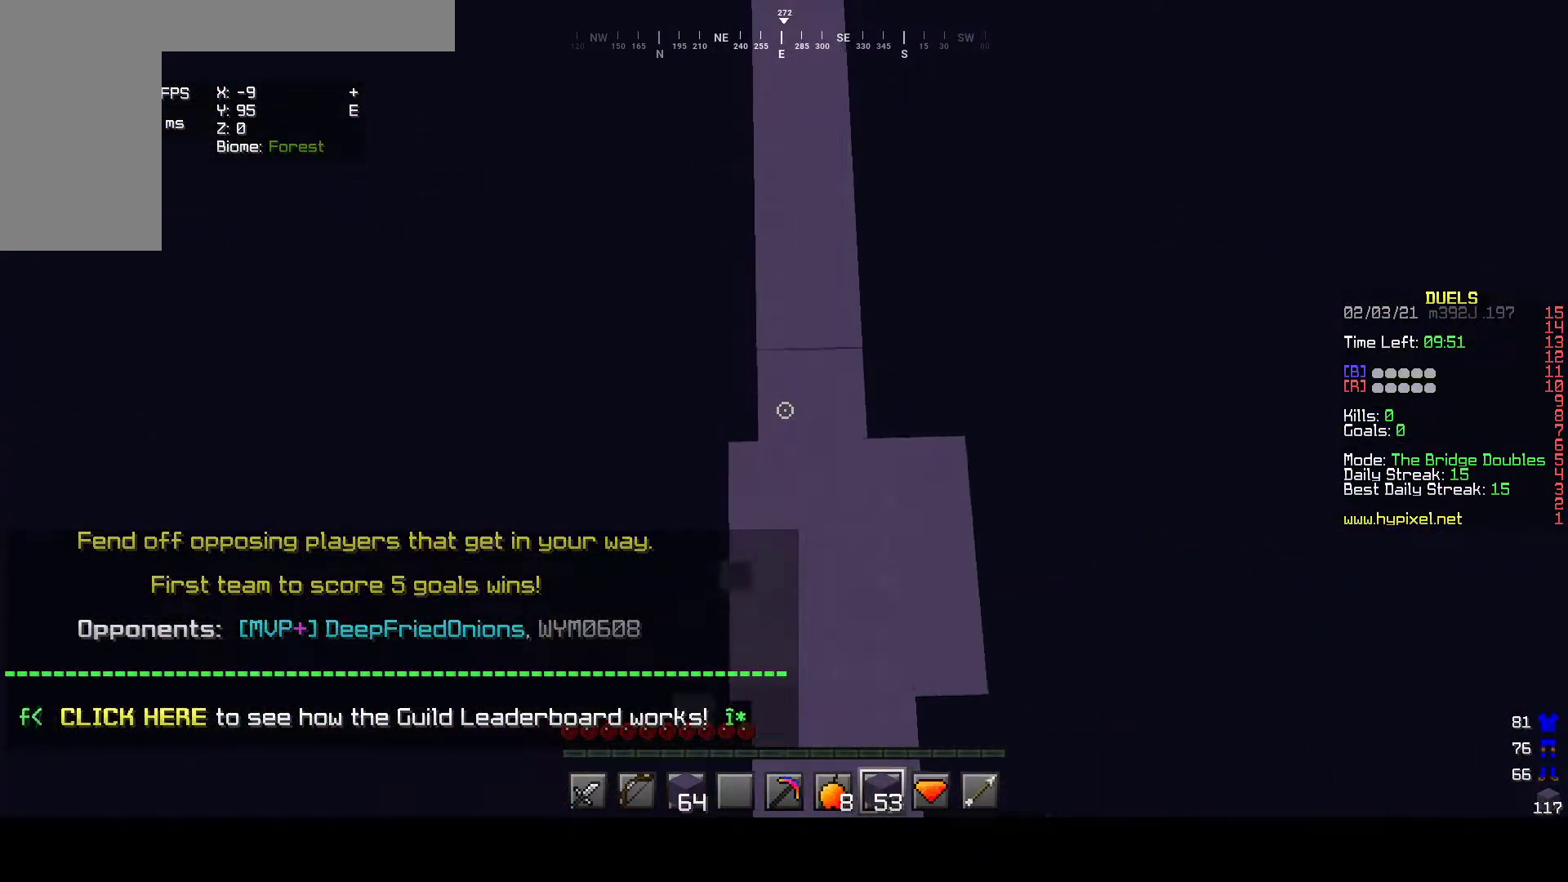
{"keys": ["w"], "mouse": ["right"], "events": [[183, "mouse_right", "up"], [217, "mouse_right", "down"]]}
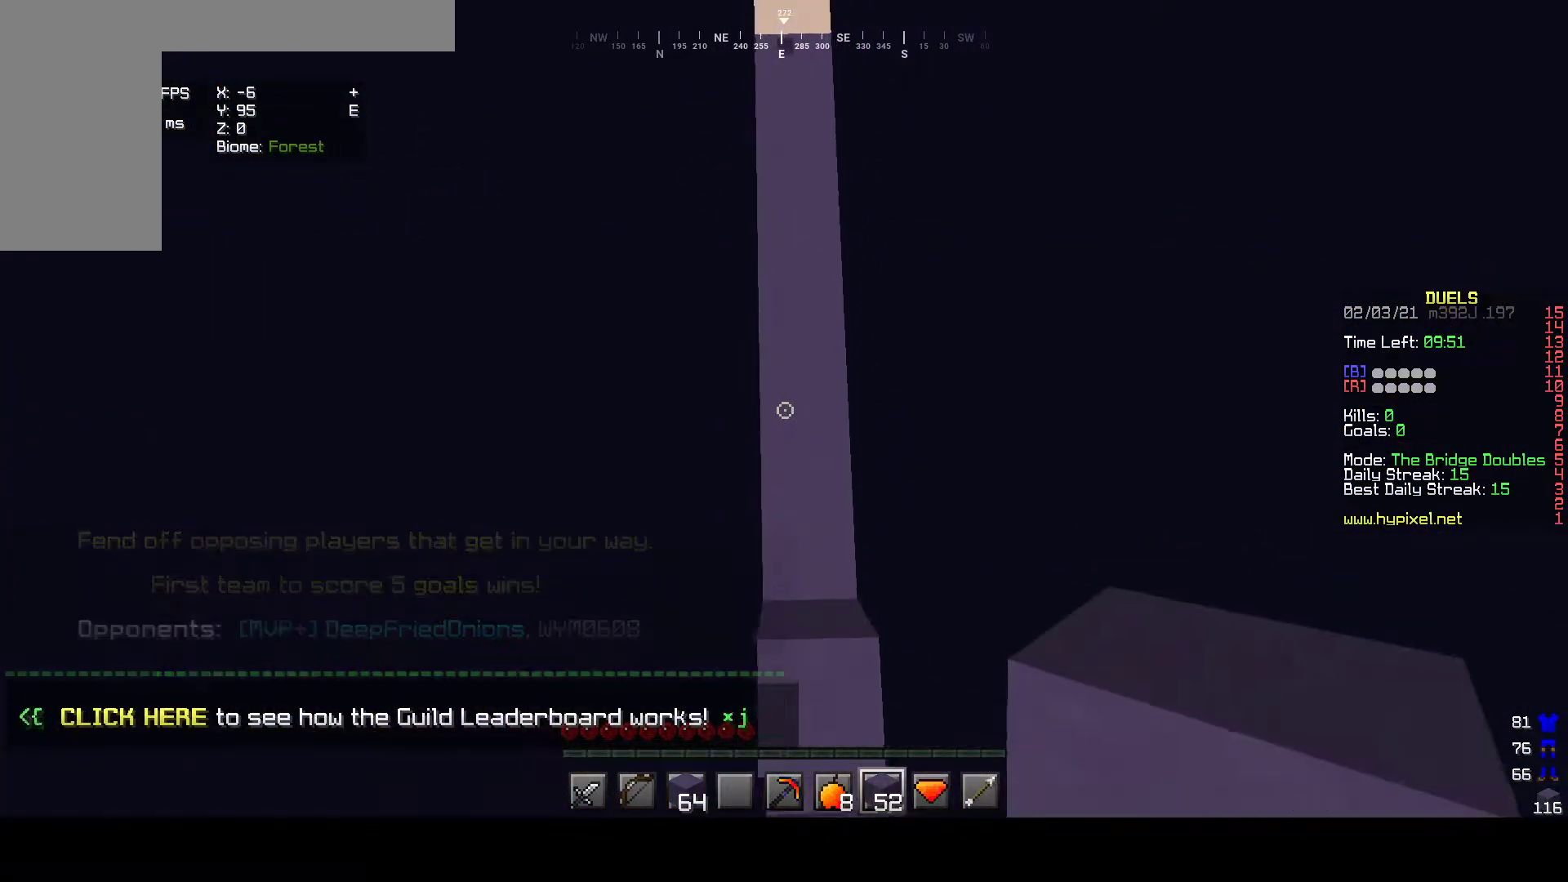
{"keys": ["w"], "mouse": ["right"], "events": []}
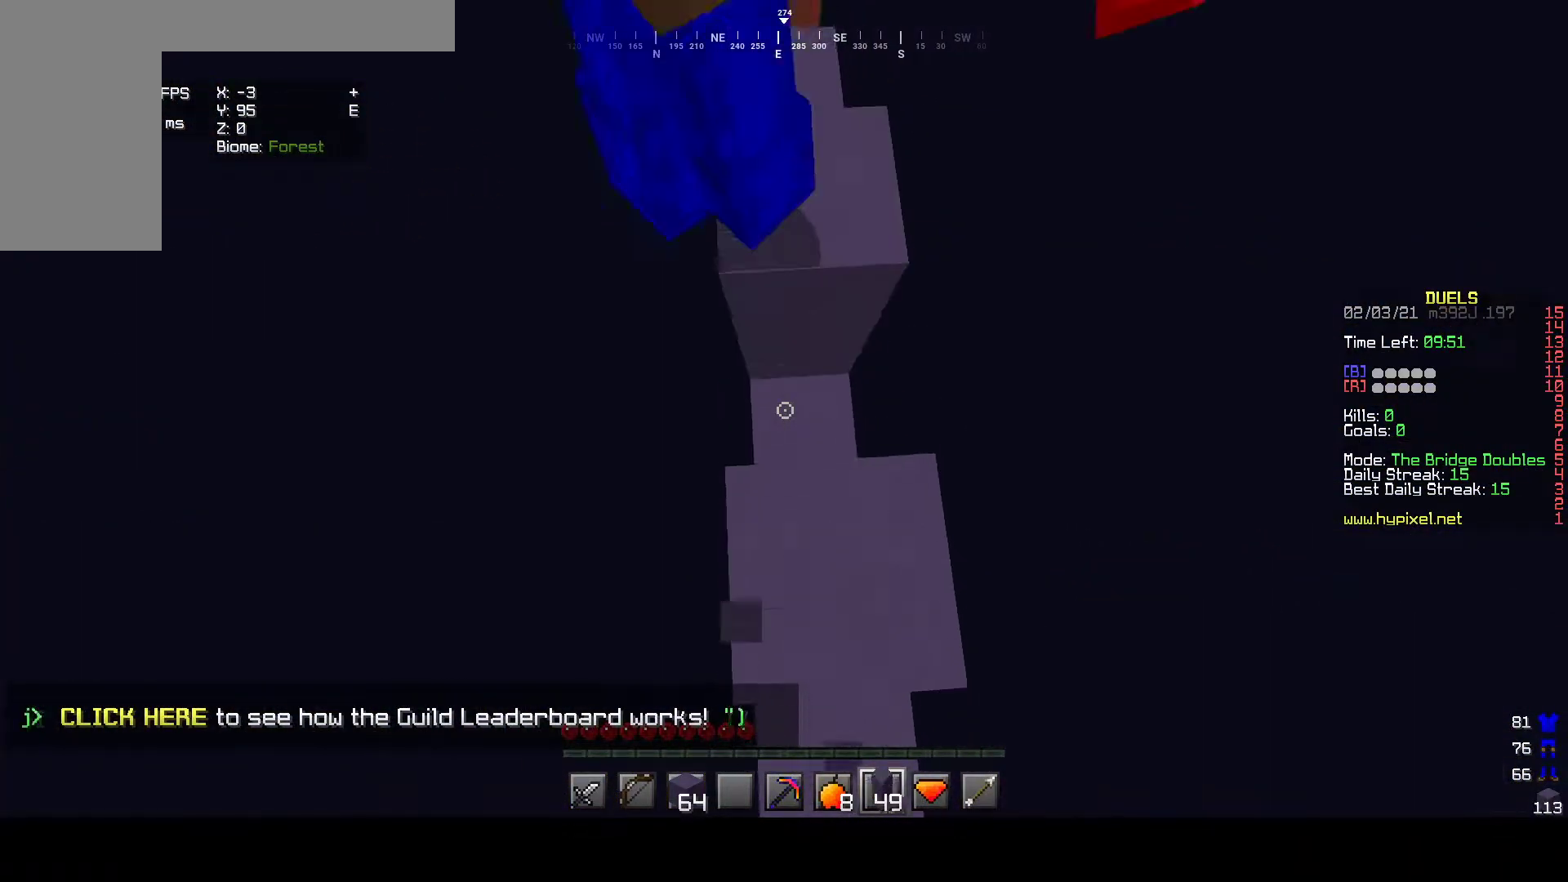
{"keys": ["w"], "mouse": [], "events": [[200, "mouse_right", "up"]]}
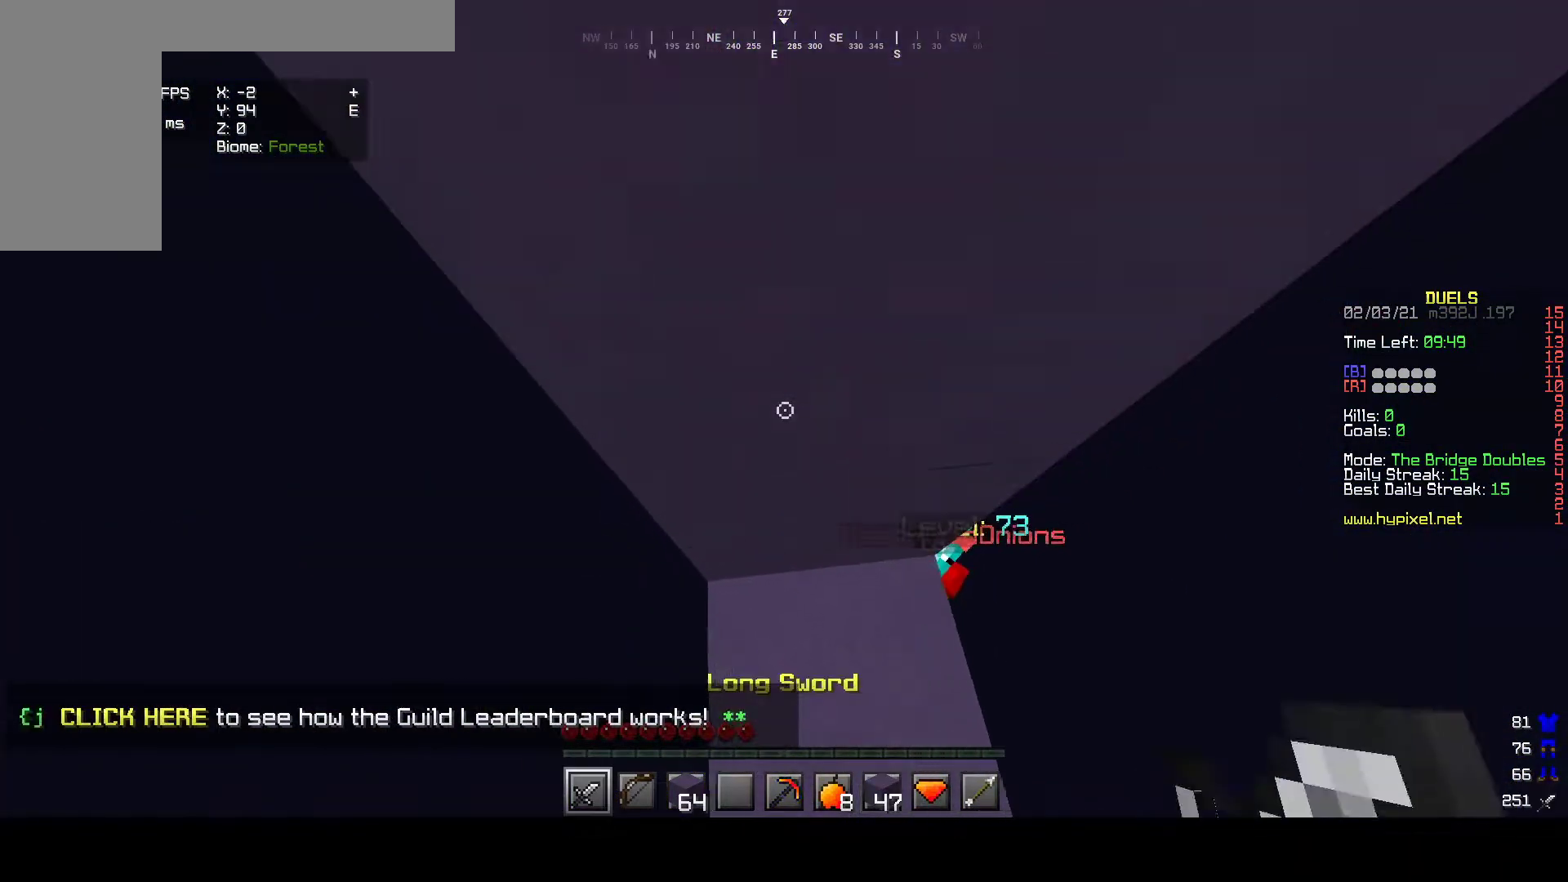
{"keys": ["w"], "mouse": ["right"], "events": [[17, "mouse_left", "down"], [317, "mouse_left", "up"], [367, "mouse_right", "down"]]}
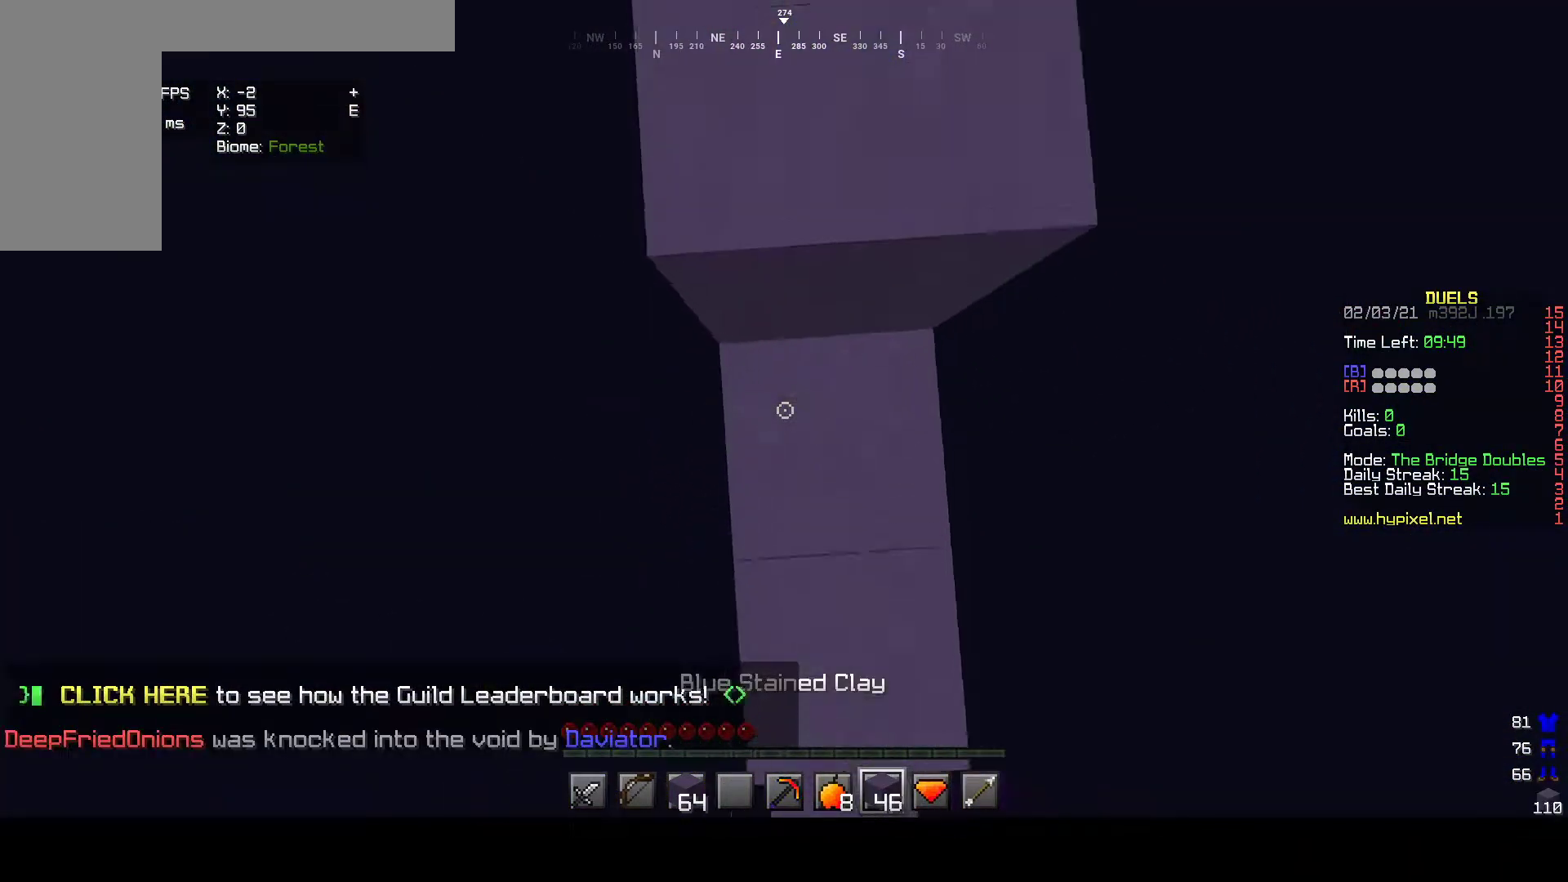
{"keys": [], "mouse": [], "events": [[67, "mouse_right", "up"], [450, "w", "up"]]}
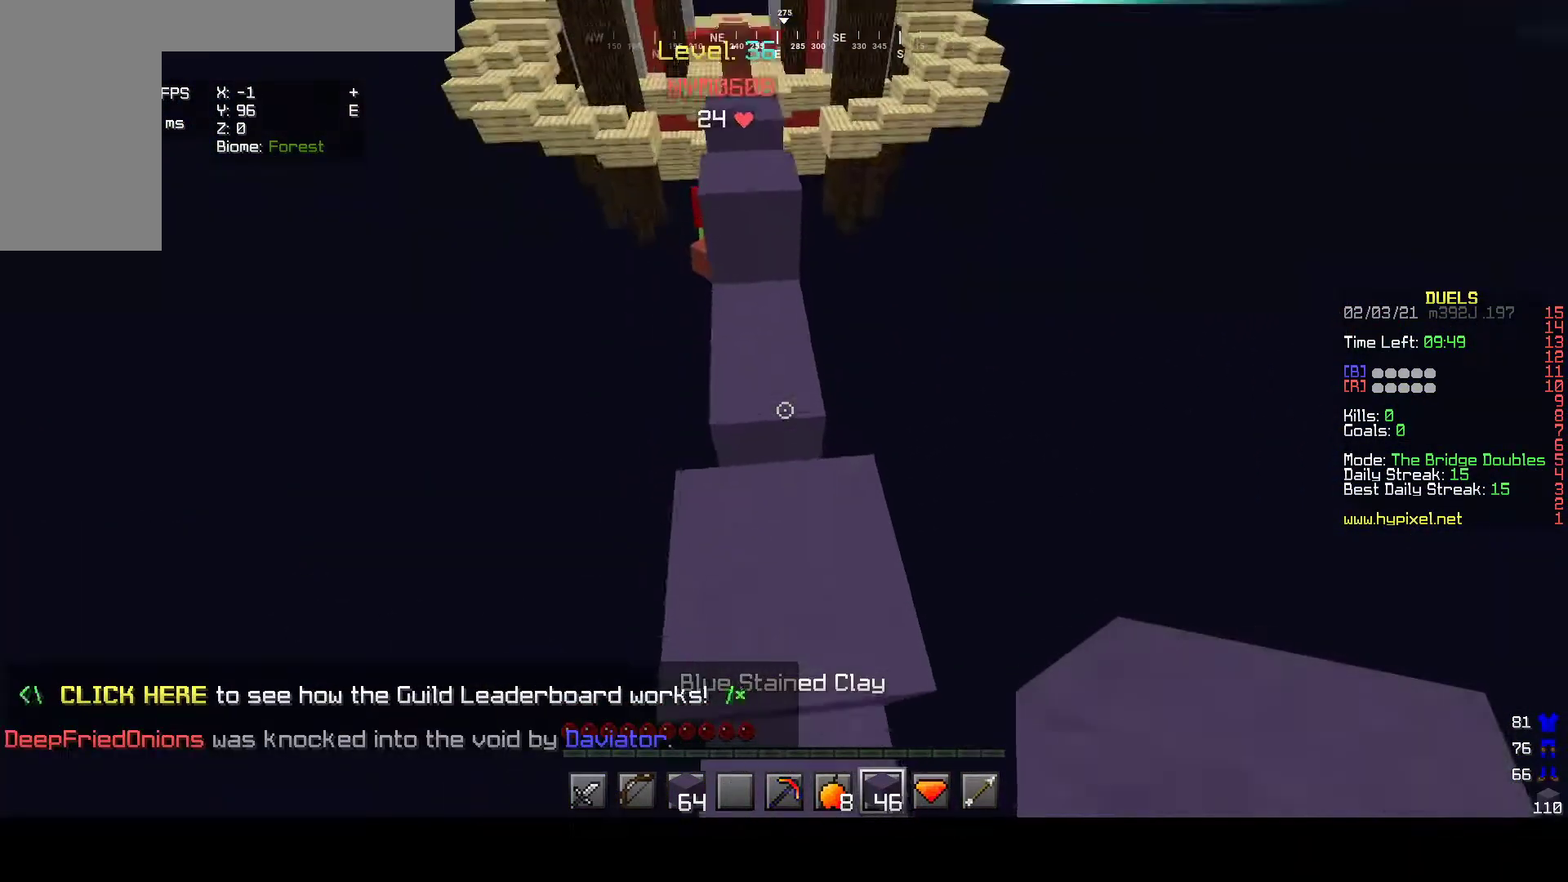
{"keys": ["w"], "mouse": [], "events": [[400, "w", "down"]]}
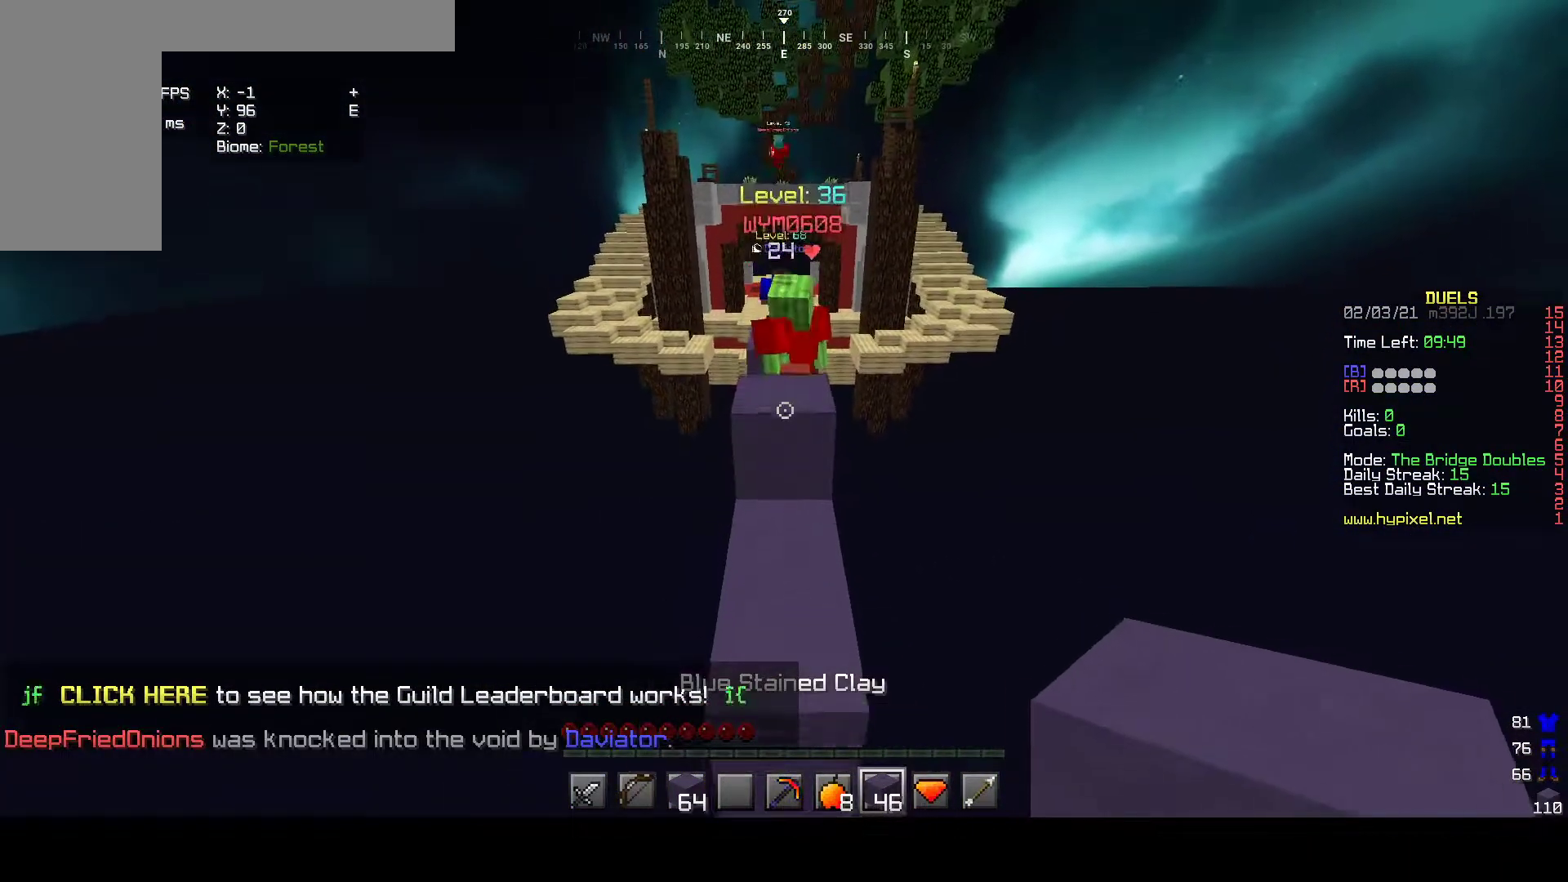
{"keys": ["a", "w"], "mouse": ["left"], "events": [[417, "a", "down"], [450, "mouse_left", "down"]]}
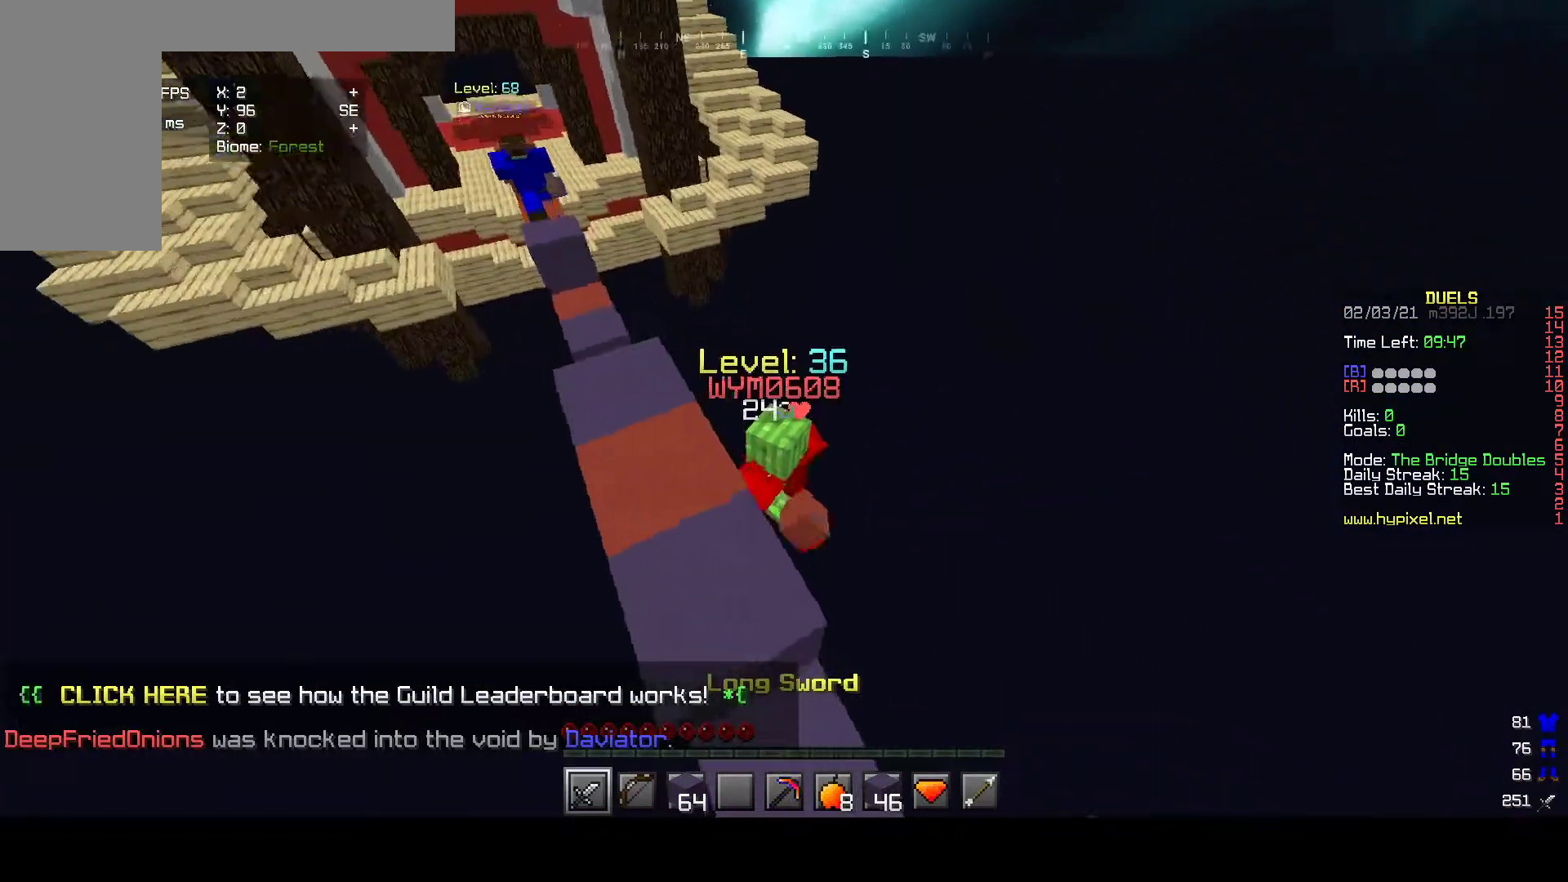
{"keys": [], "mouse": ["left"], "events": [[200, "w", "up"], [217, "a", "up"]]}
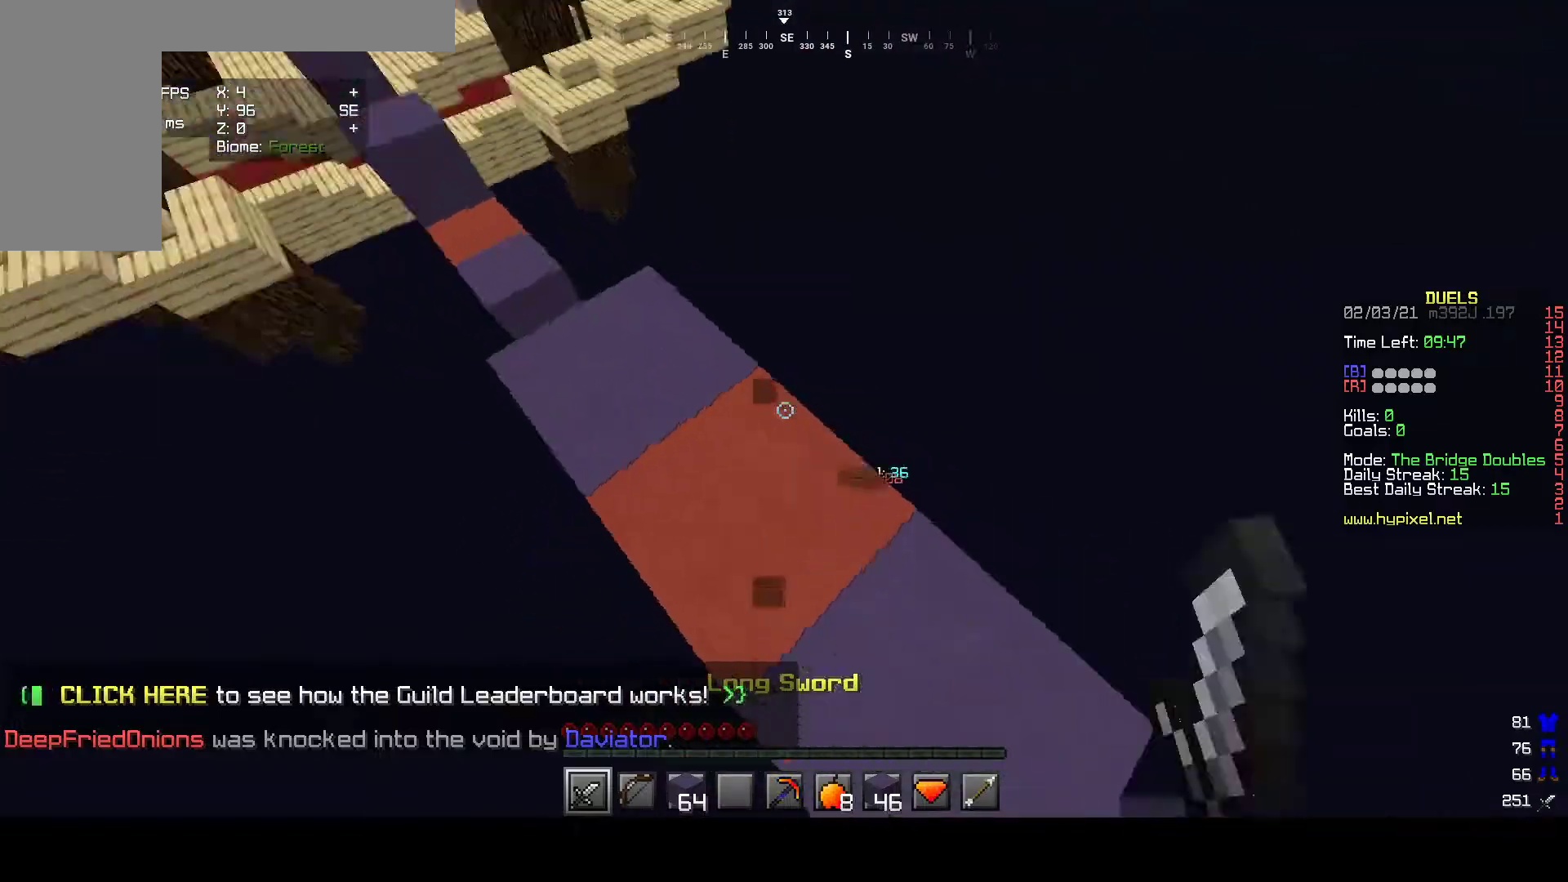
{"keys": ["w"], "mouse": []}
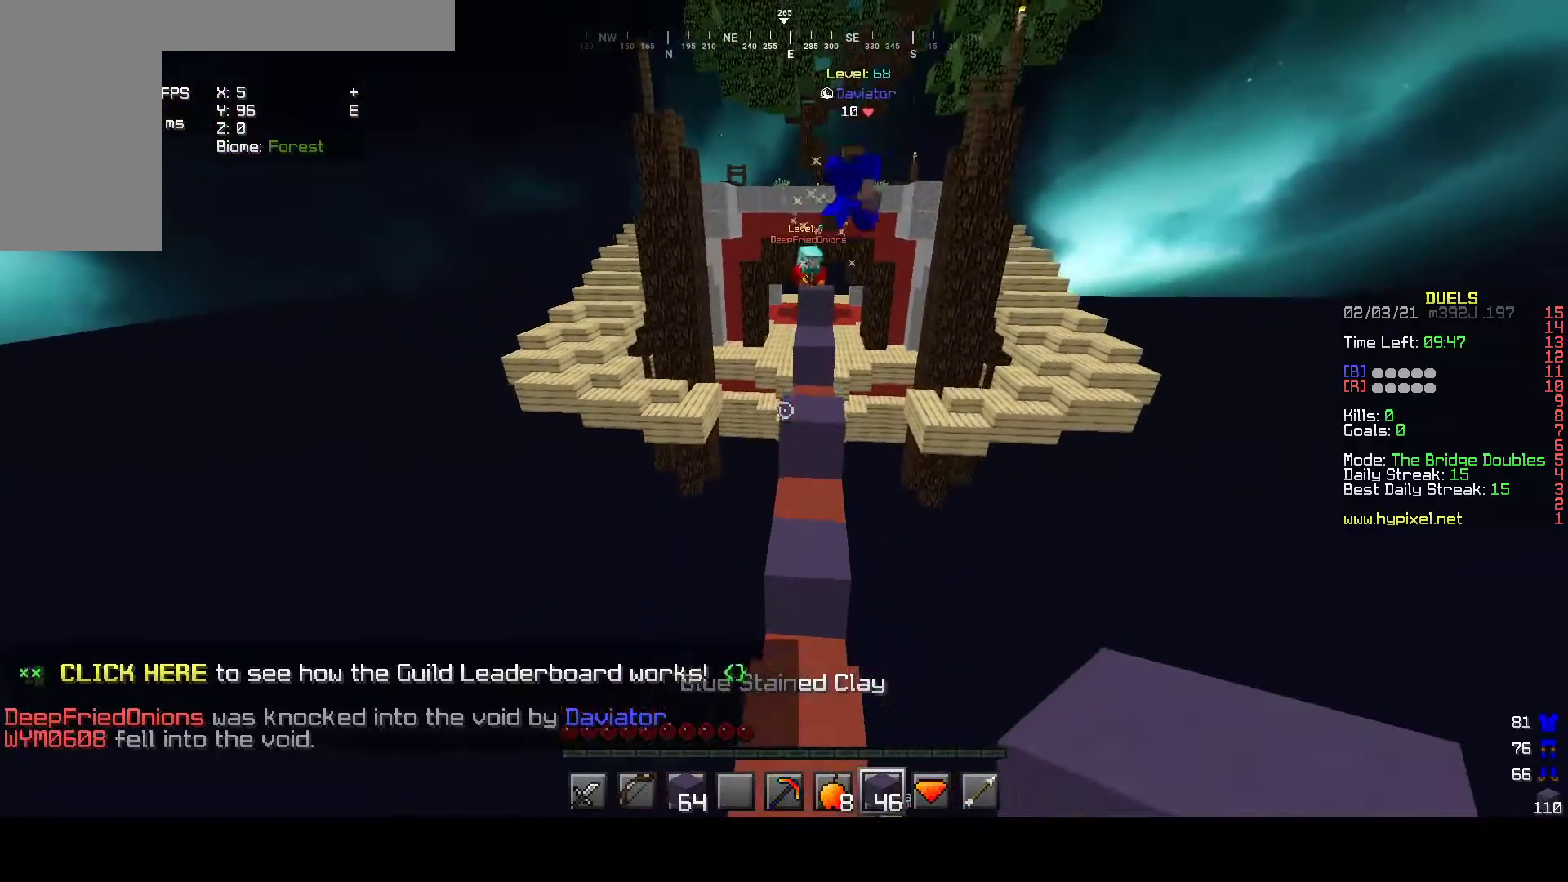
{"keys": ["w"], "mouse": [], "events": []}
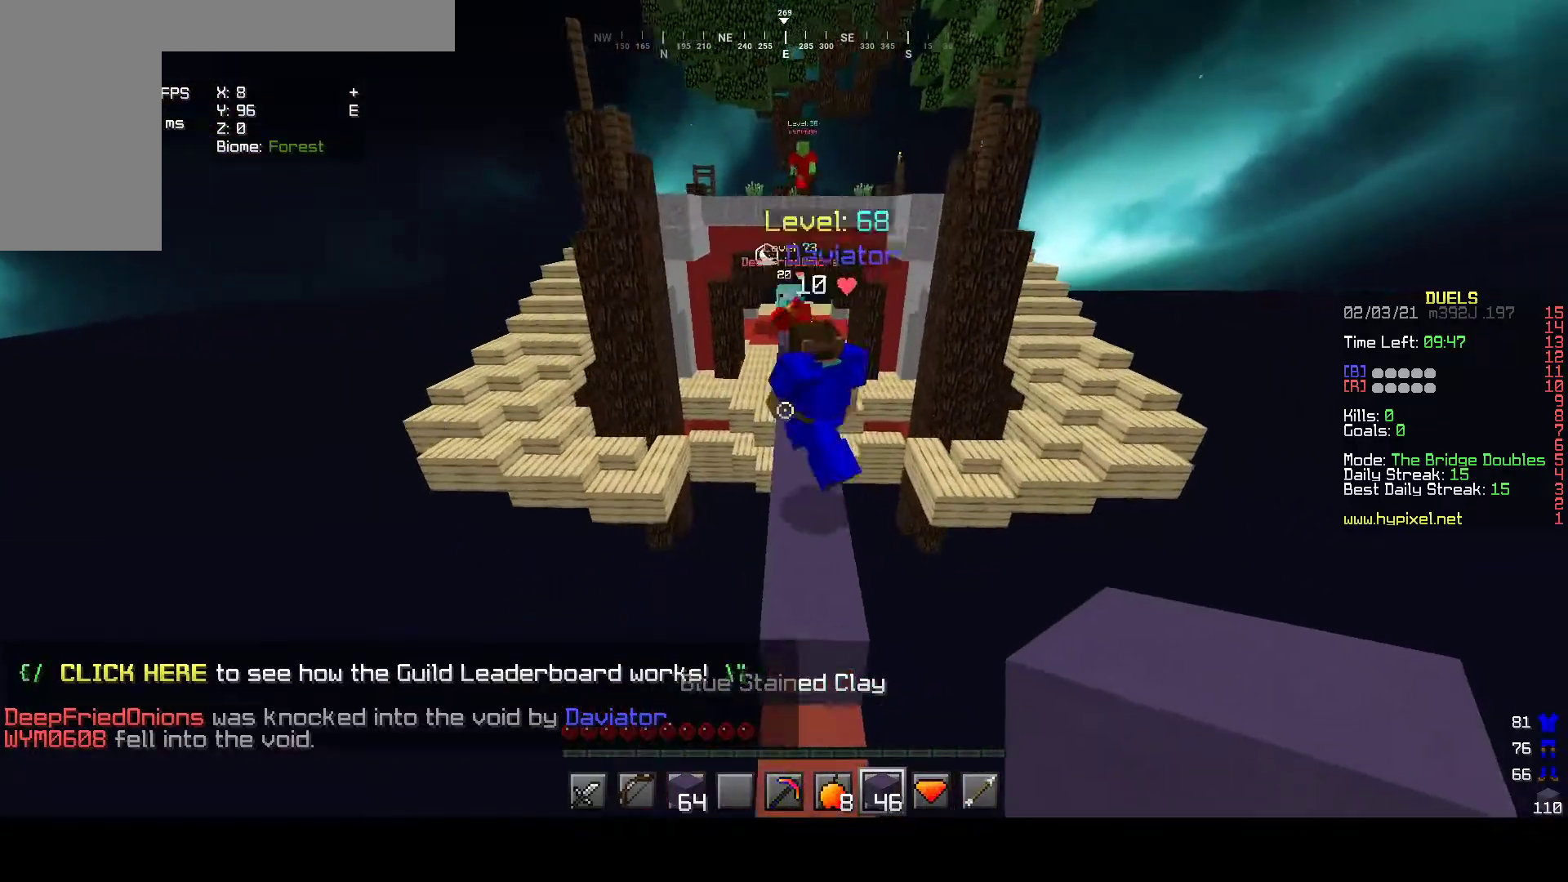
{"keys": ["w"], "mouse": [], "events": []}